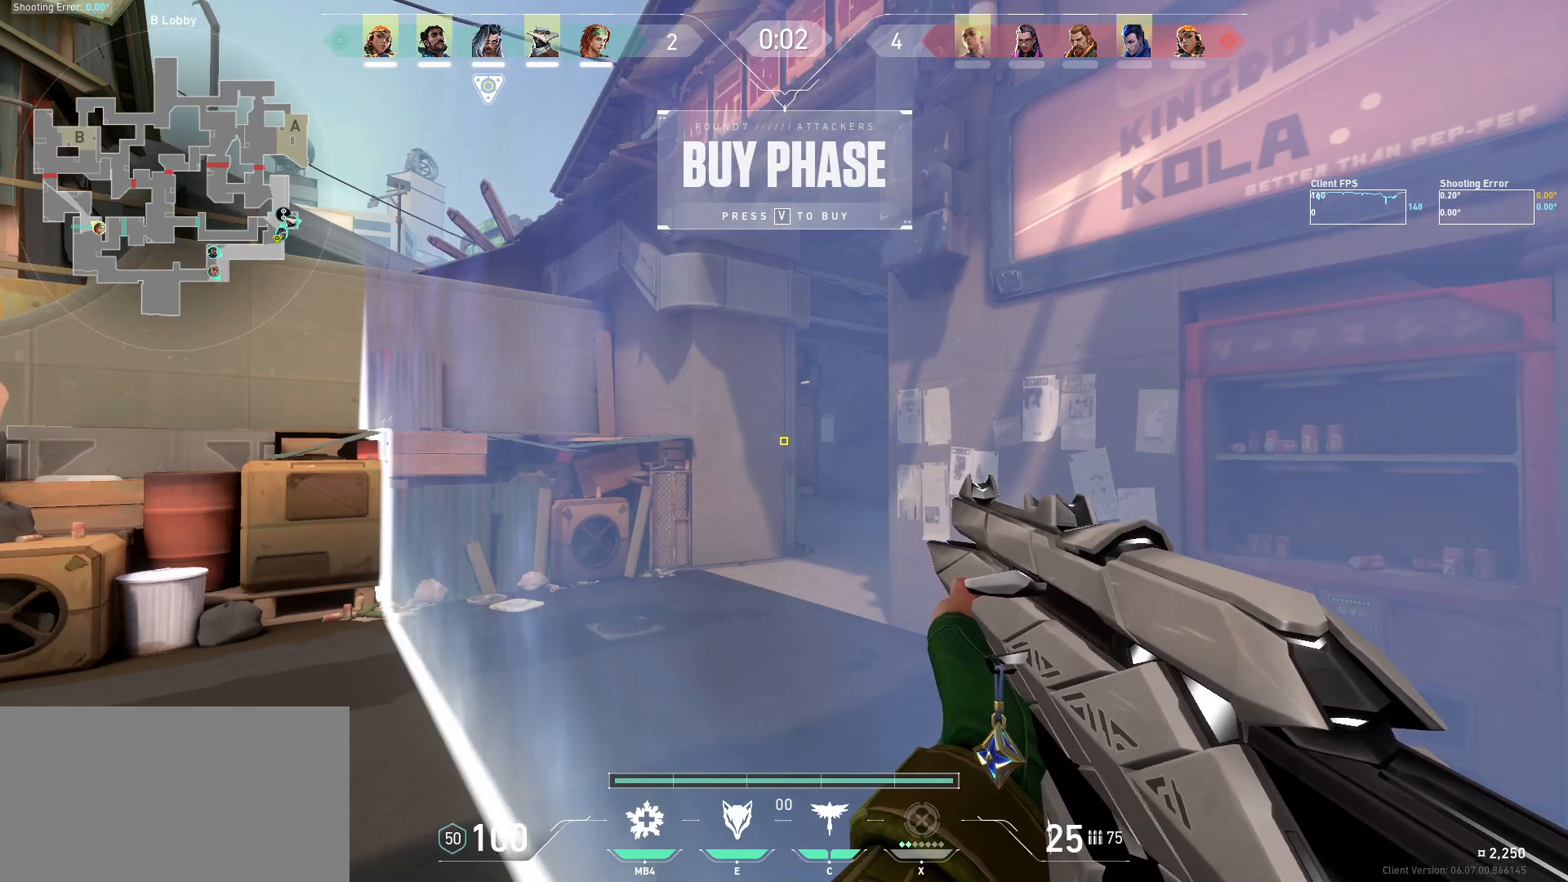
Gameplay with keyboard and mouse; each line is a JSON object with the keys and mouse buttons held at the frame after it. "events" lists presses ("down") and releases ("up") of "a", "ctrl", "d", "e", "q", "s", "shift", "space", "w", "mouse_left", "mouse_wheel", "mouse_right", "mouse_mb4" and "mouse_mb5" between this image and that frame as [ms after this image, input, new state], when the widget could be followed in between. "mouse_left", "mouse_wheel", "mouse_right", "mouse_mb4", "mouse_mb5" = the "left", "wheel", "right", "mb4", "mb5" buttons of the "mouse" list. No other keys are recorded. "wheel" means that the mouse wheel is clicked or scrolled. Mouse movement is not recorded.
{"keys": ["a", "w"], "mouse": [], "events": [[317, "a", "down"], [467, "w", "down"]]}
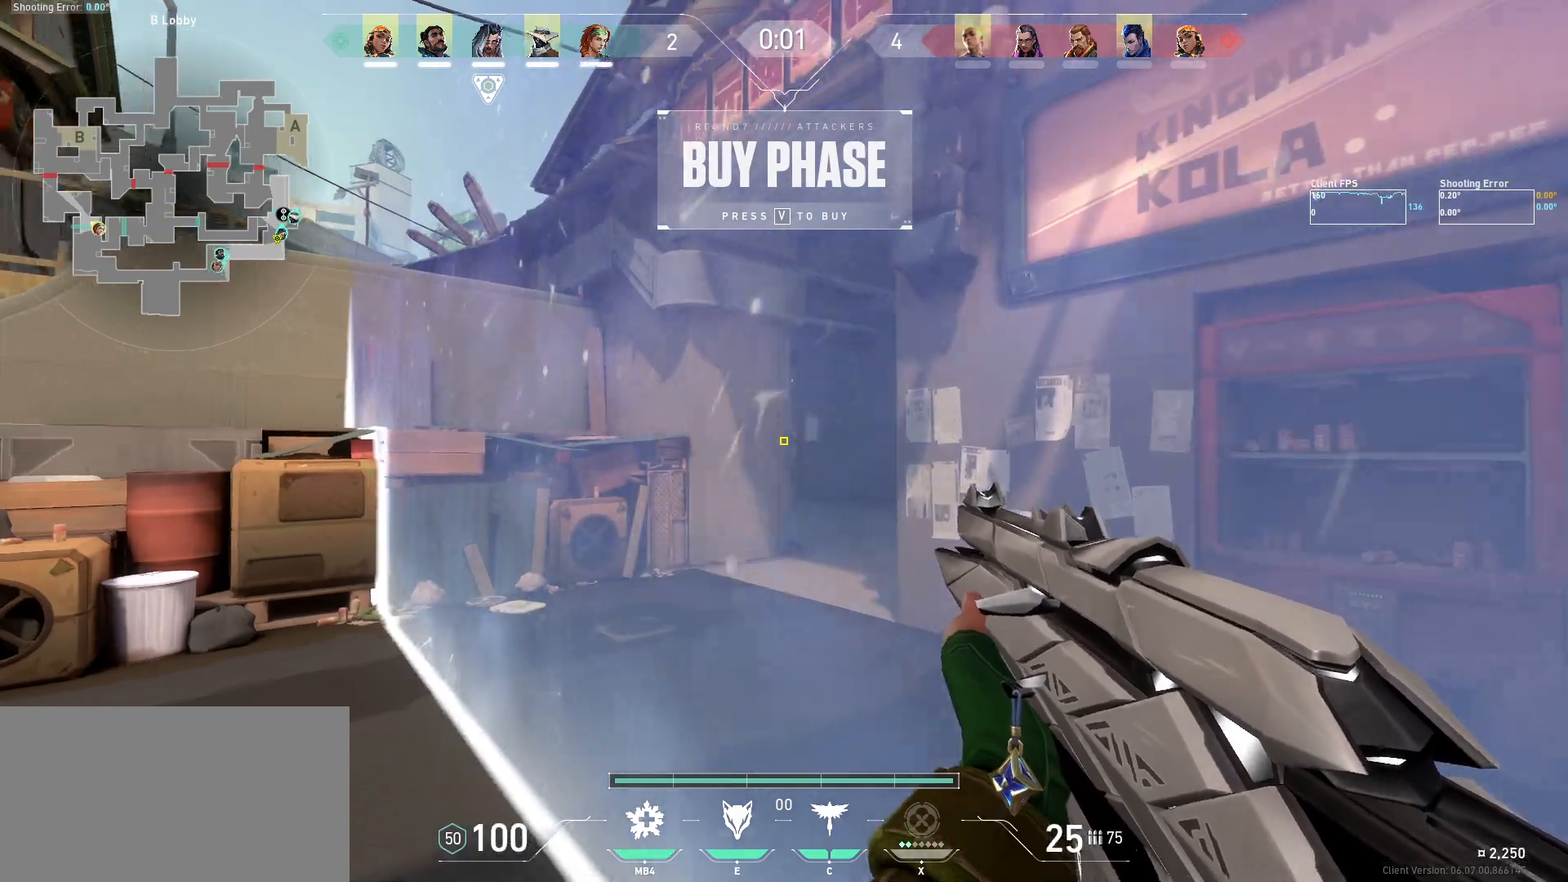
{"keys": ["a", "w"], "mouse": [], "events": []}
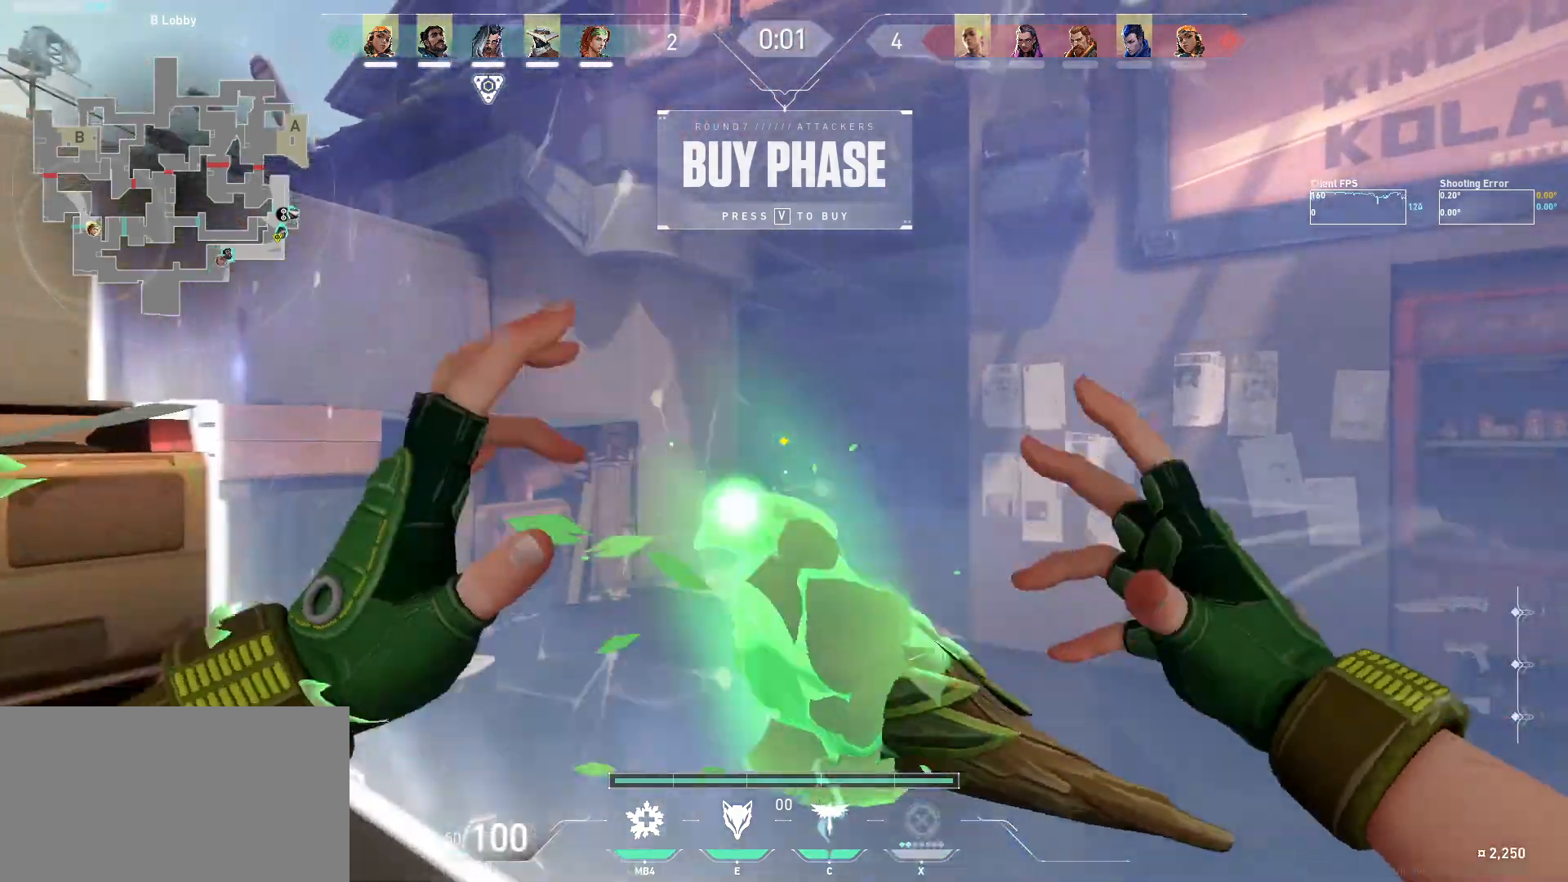
{"keys": ["d"], "mouse": [], "events": [[67, "w", "up"], [300, "s", "down"], [417, "d", "down"], [467, "a", "up"], [484, "s", "up"]]}
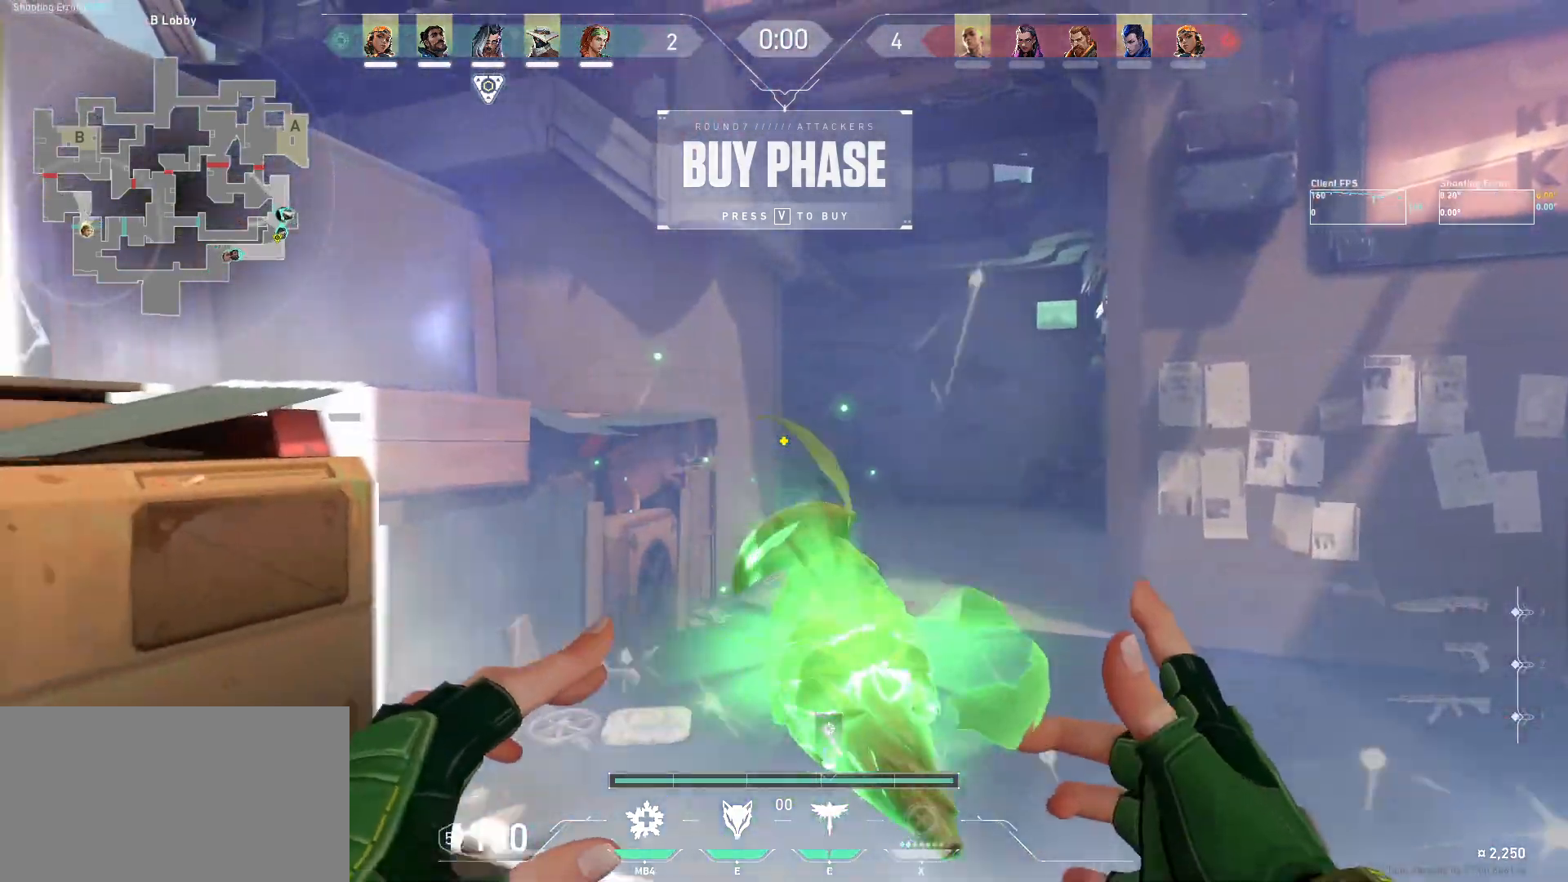
{"keys": ["d"], "mouse": [], "events": [[34, "d", "up"], [200, "d", "down"]]}
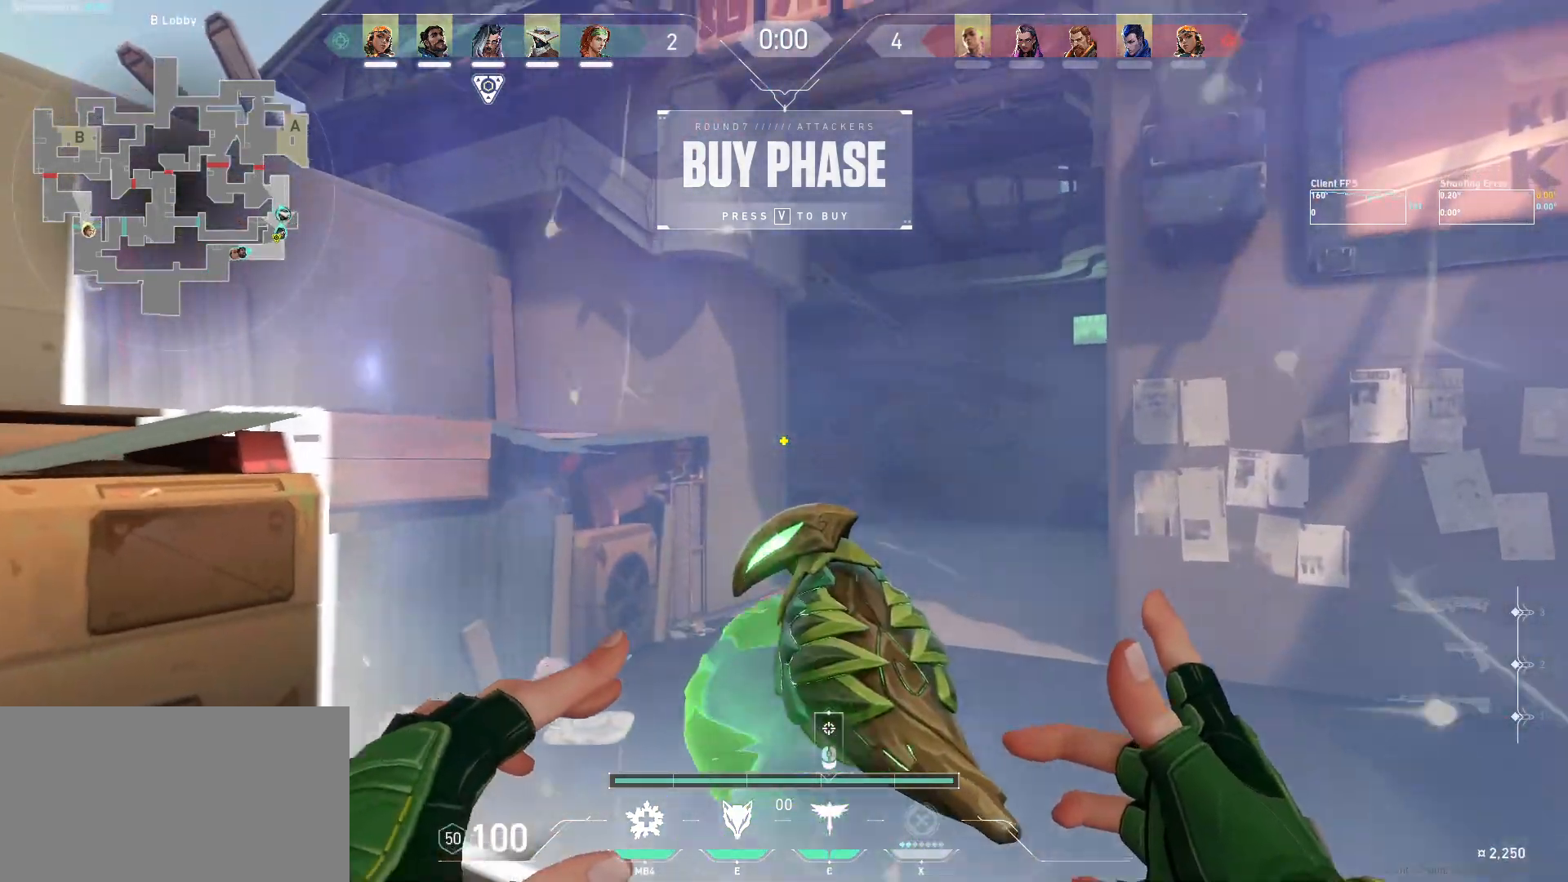
{"keys": ["w"], "mouse": [], "events": [[34, "d", "up"], [417, "w", "down"]]}
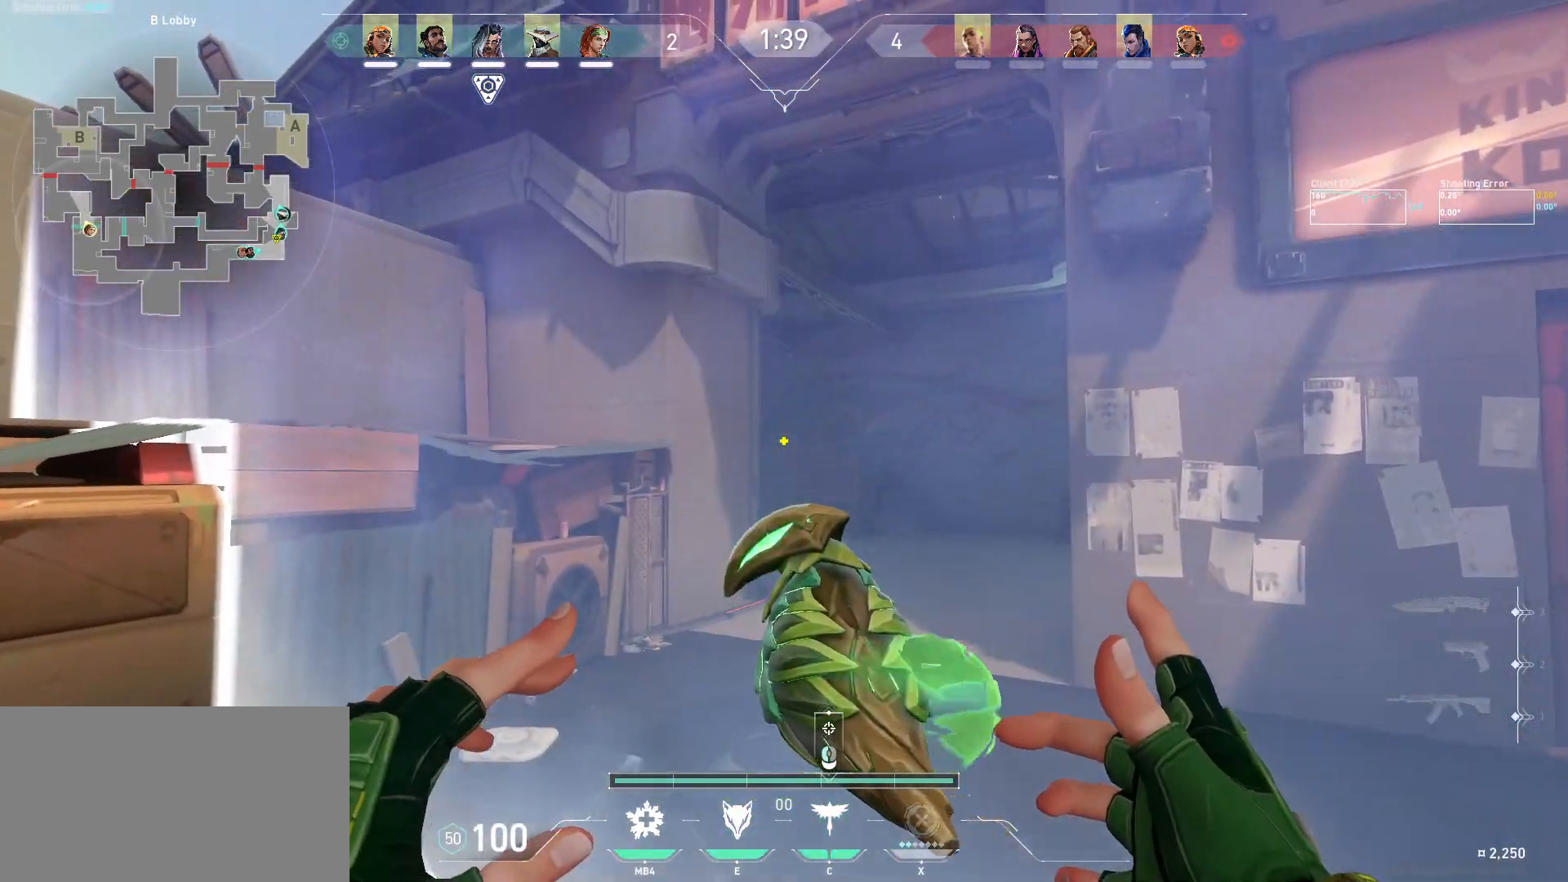
{"keys": ["a", "s"], "mouse": ["left"], "events": [[134, "a", "down"], [150, "mouse_left", "down"], [217, "w", "up"], [434, "s", "down"]]}
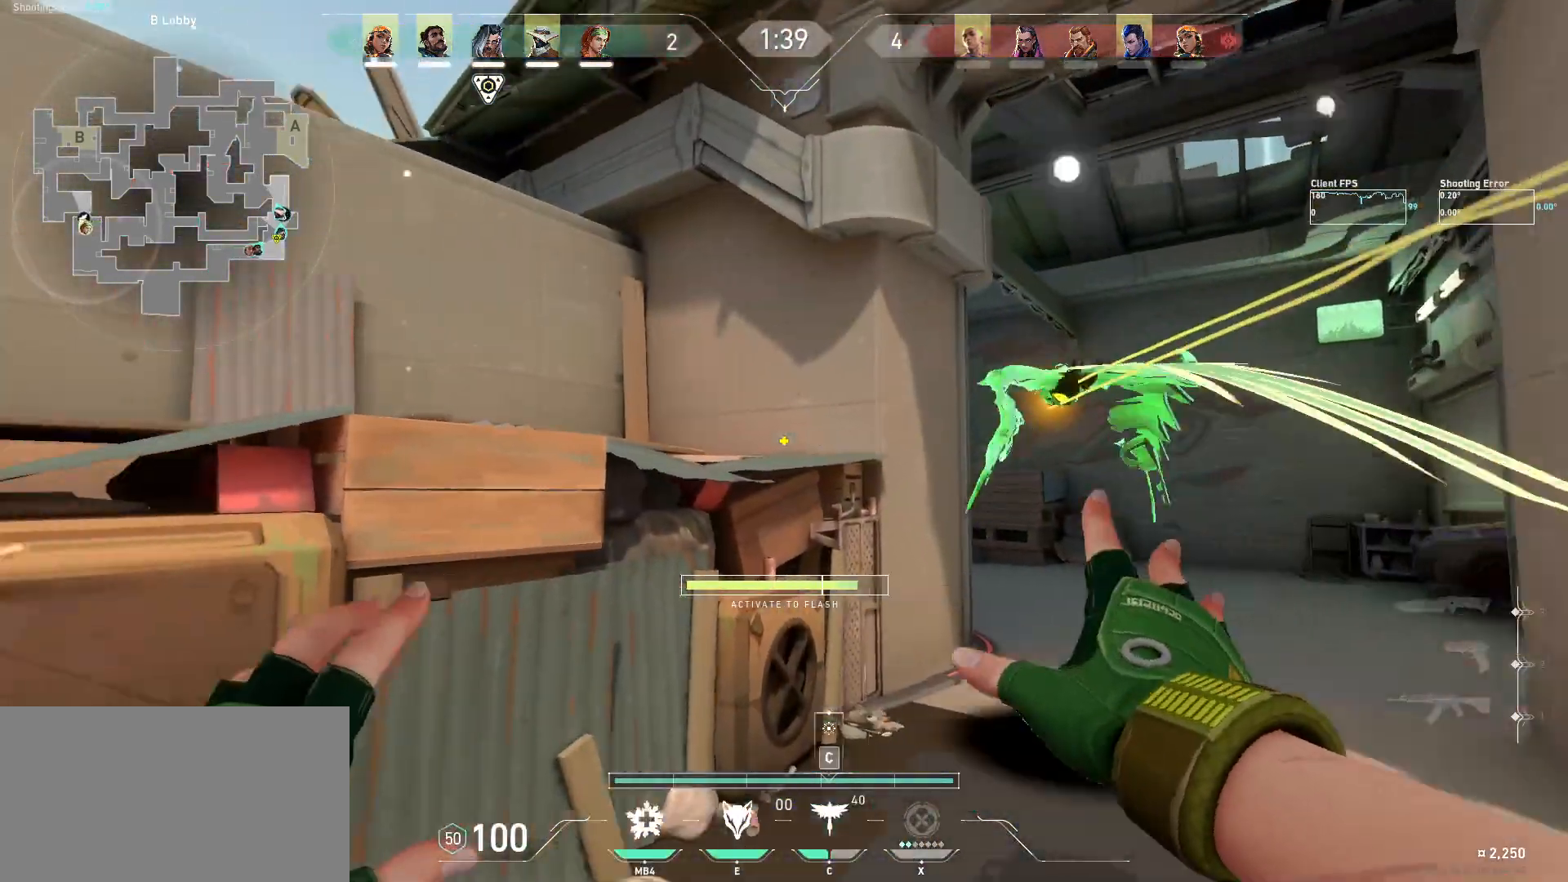
{"keys": ["d"], "mouse": ["left"], "events": [[234, "a", "up"], [317, "d", "down"], [317, "s", "up"]]}
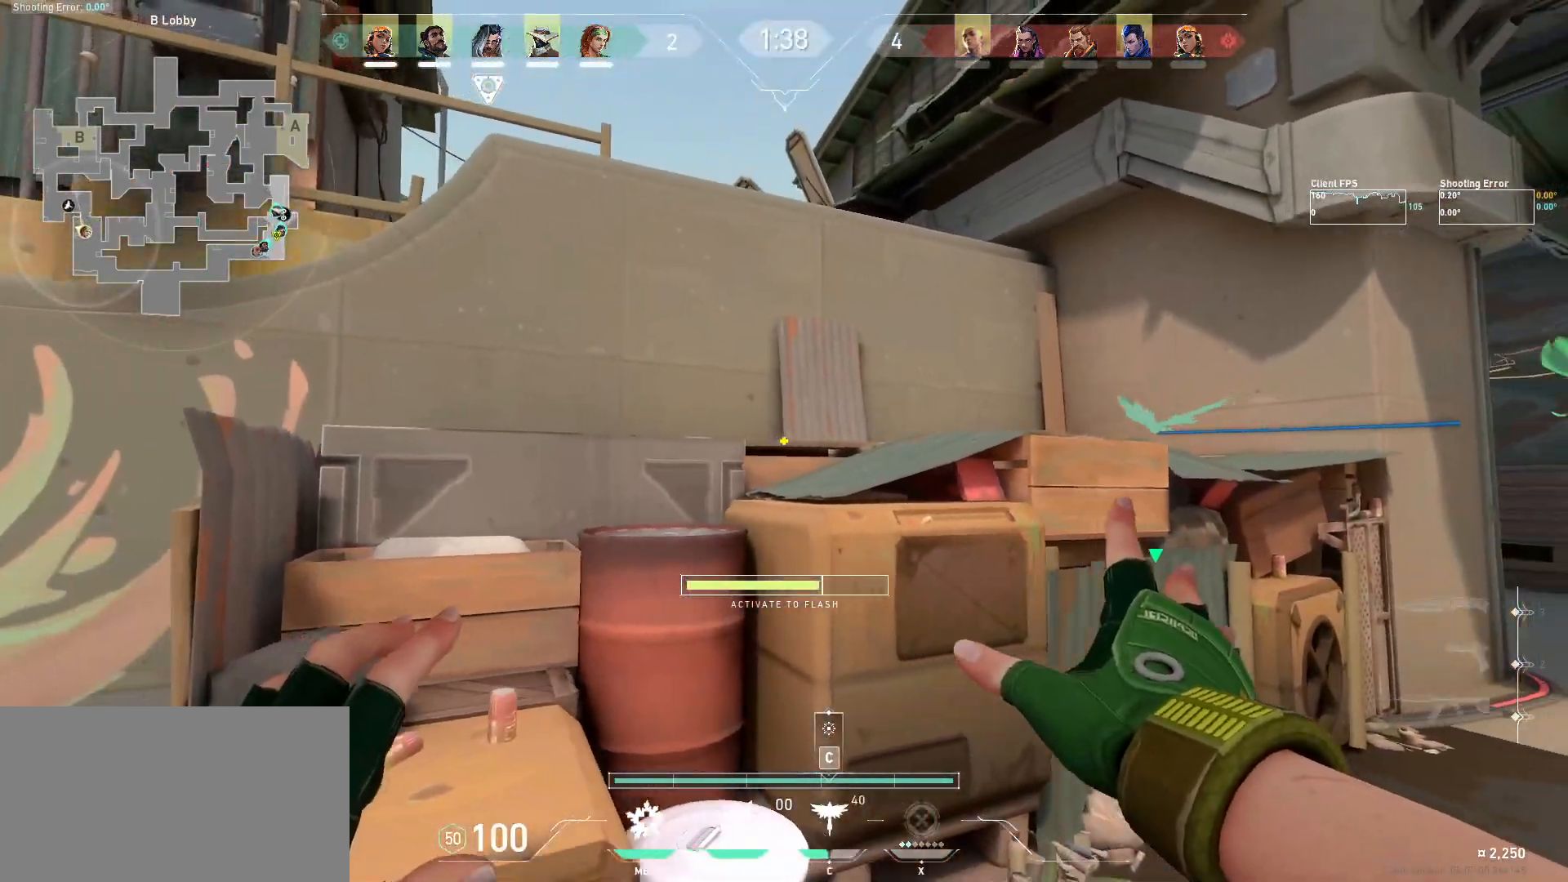
{"keys": ["s"], "mouse": ["left"], "events": [[384, "s", "down"], [434, "d", "up"]]}
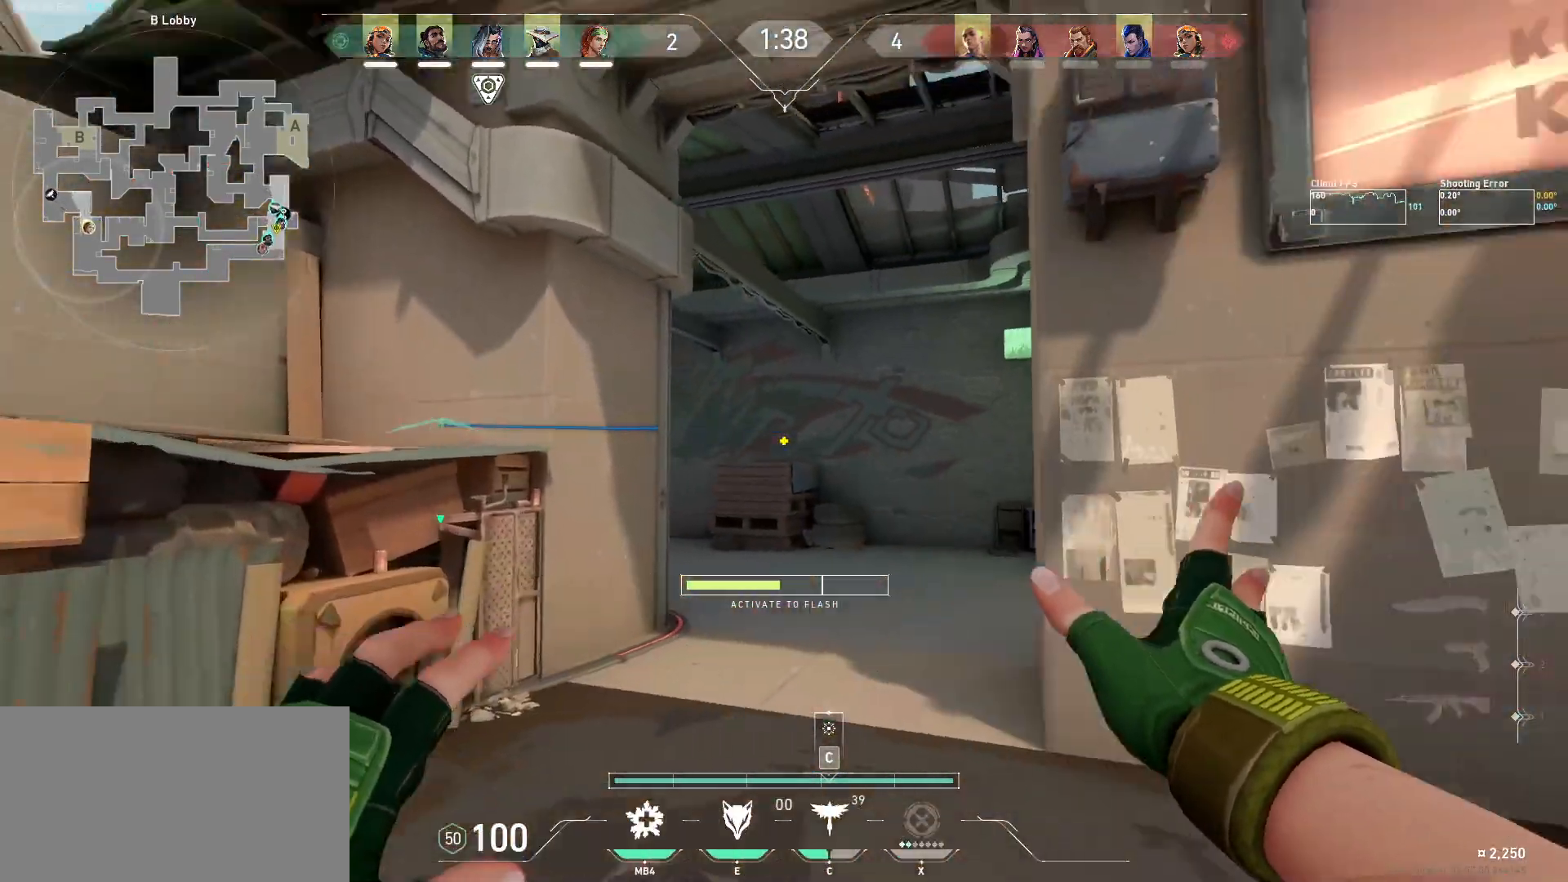
{"keys": ["s"], "mouse": [], "events": [[50, "a", "down"], [84, "mouse_left", "up"], [450, "a", "up"]]}
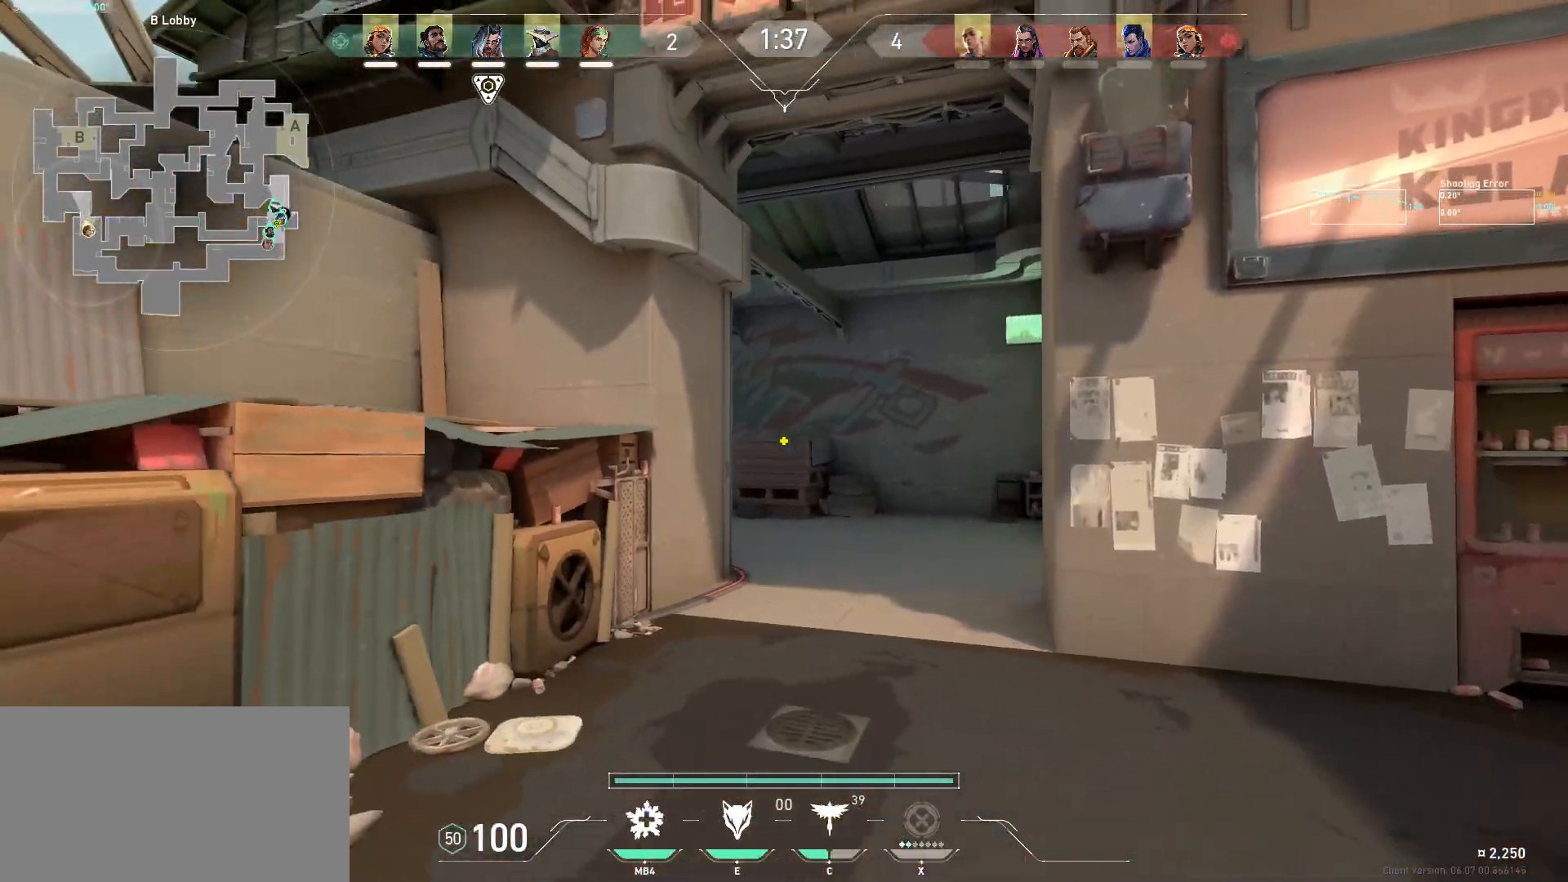
{"keys": ["a"], "mouse": [], "events": [[184, "s", "up"], [450, "a", "down"]]}
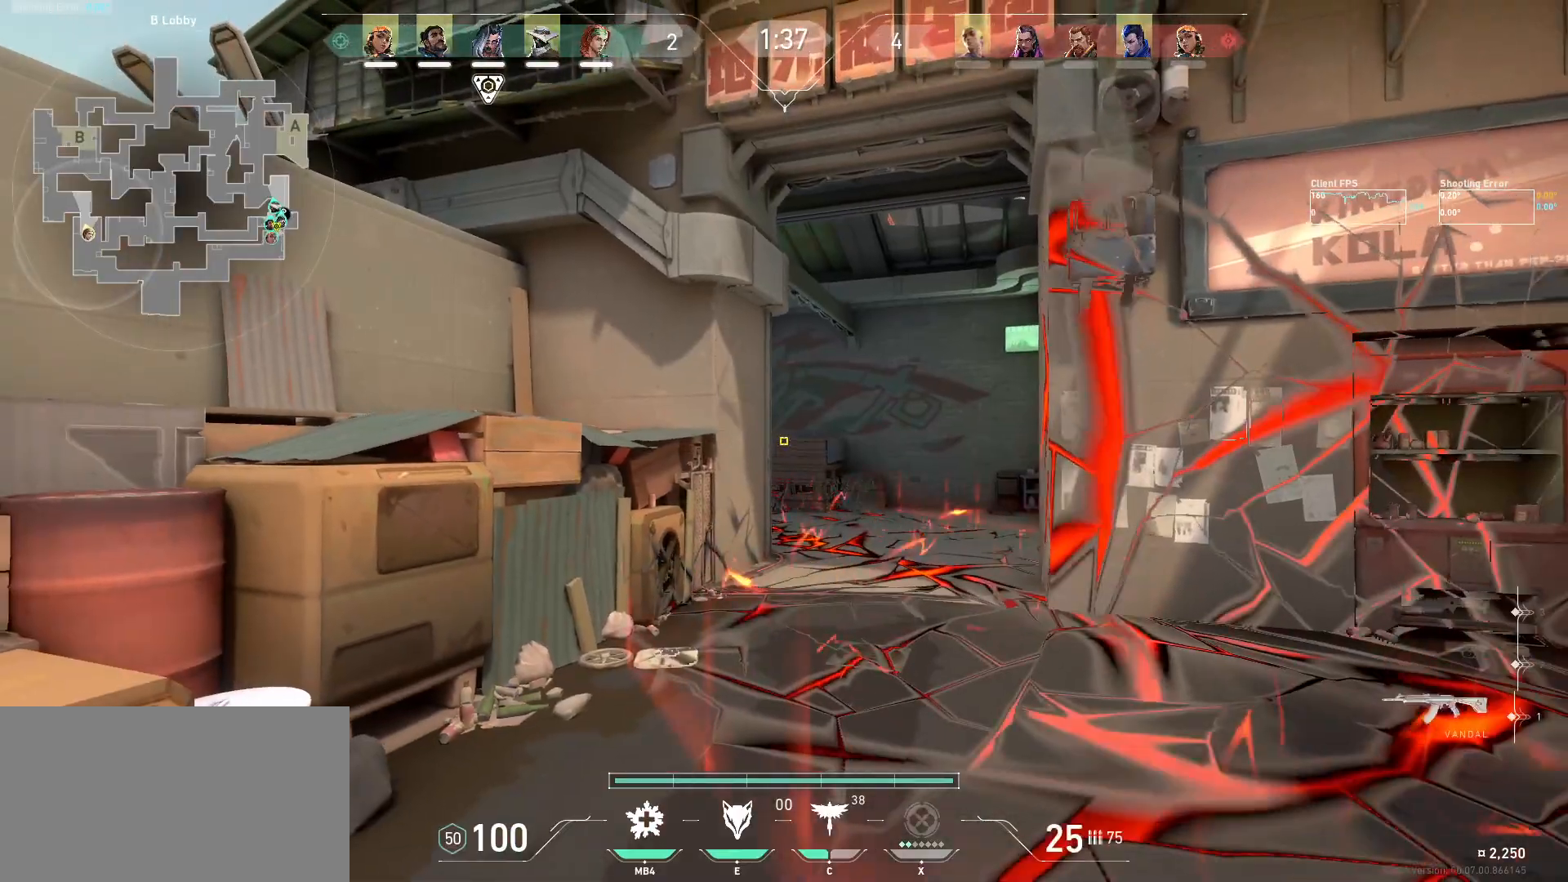
{"keys": ["s"], "mouse": [], "events": [[150, "s", "down"], [434, "a", "up"]]}
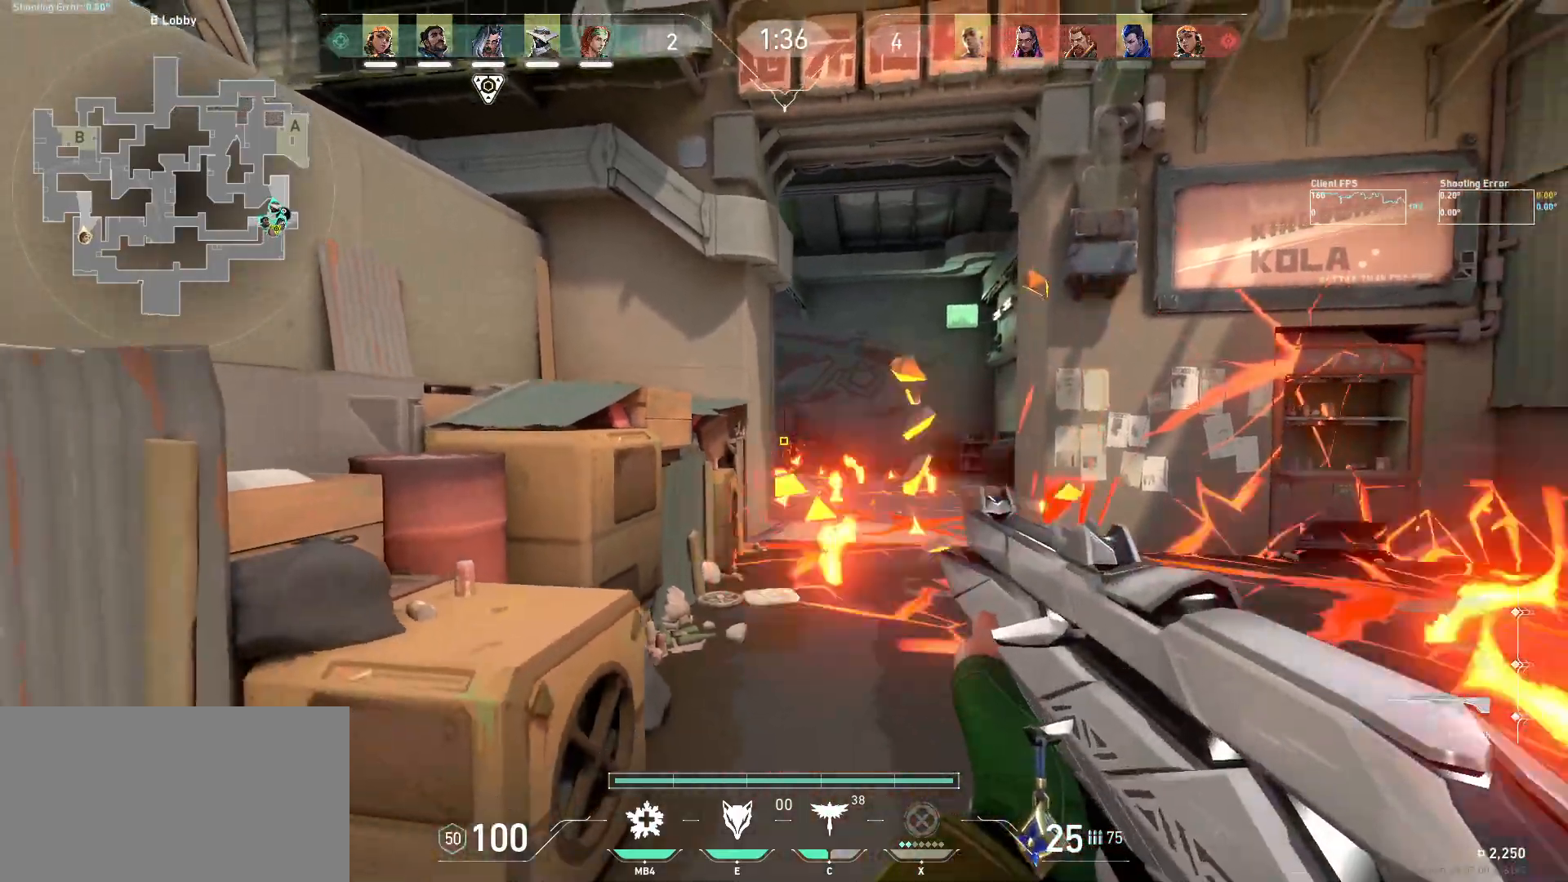
{"keys": ["a"], "mouse": []}
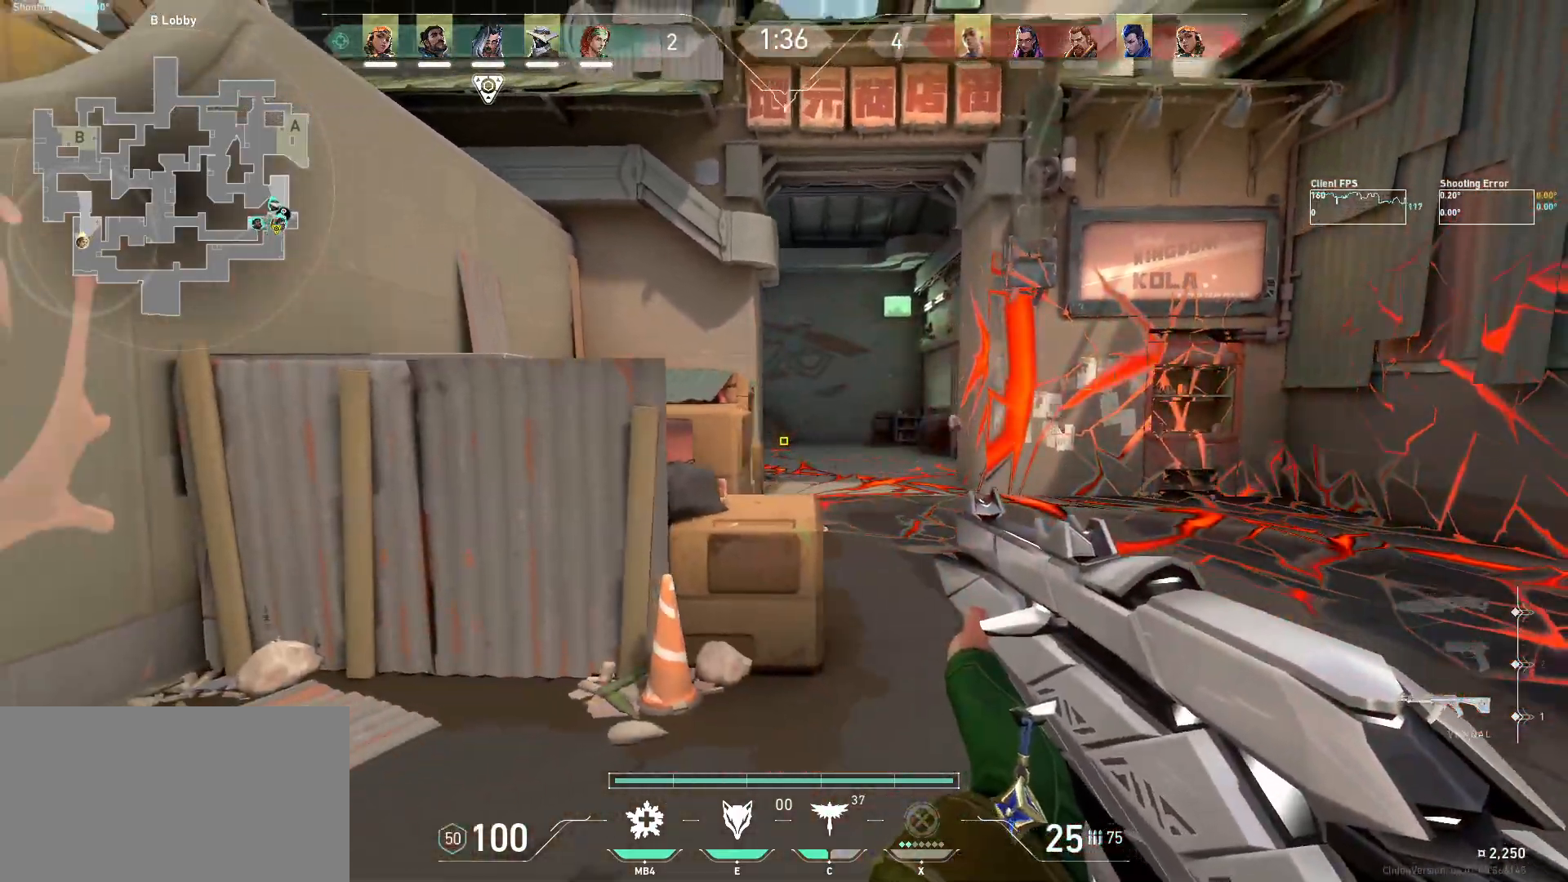
{"keys": ["a"], "mouse": [], "events": [[134, "s", "down"], [334, "s", "up"]]}
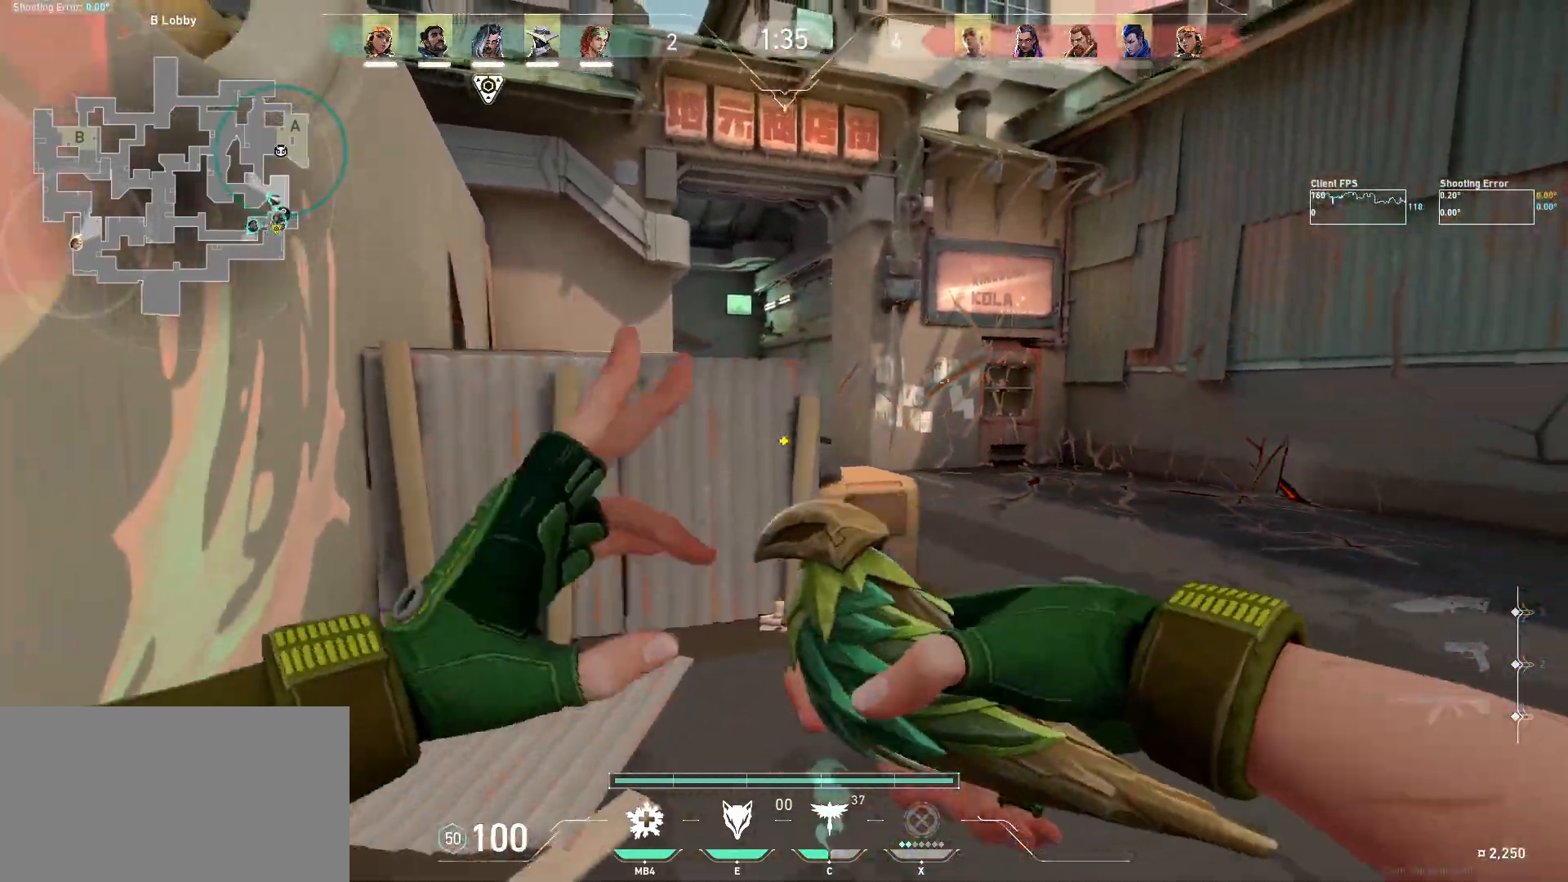
{"keys": [], "mouse": [], "events": [[84, "a", "up"]]}
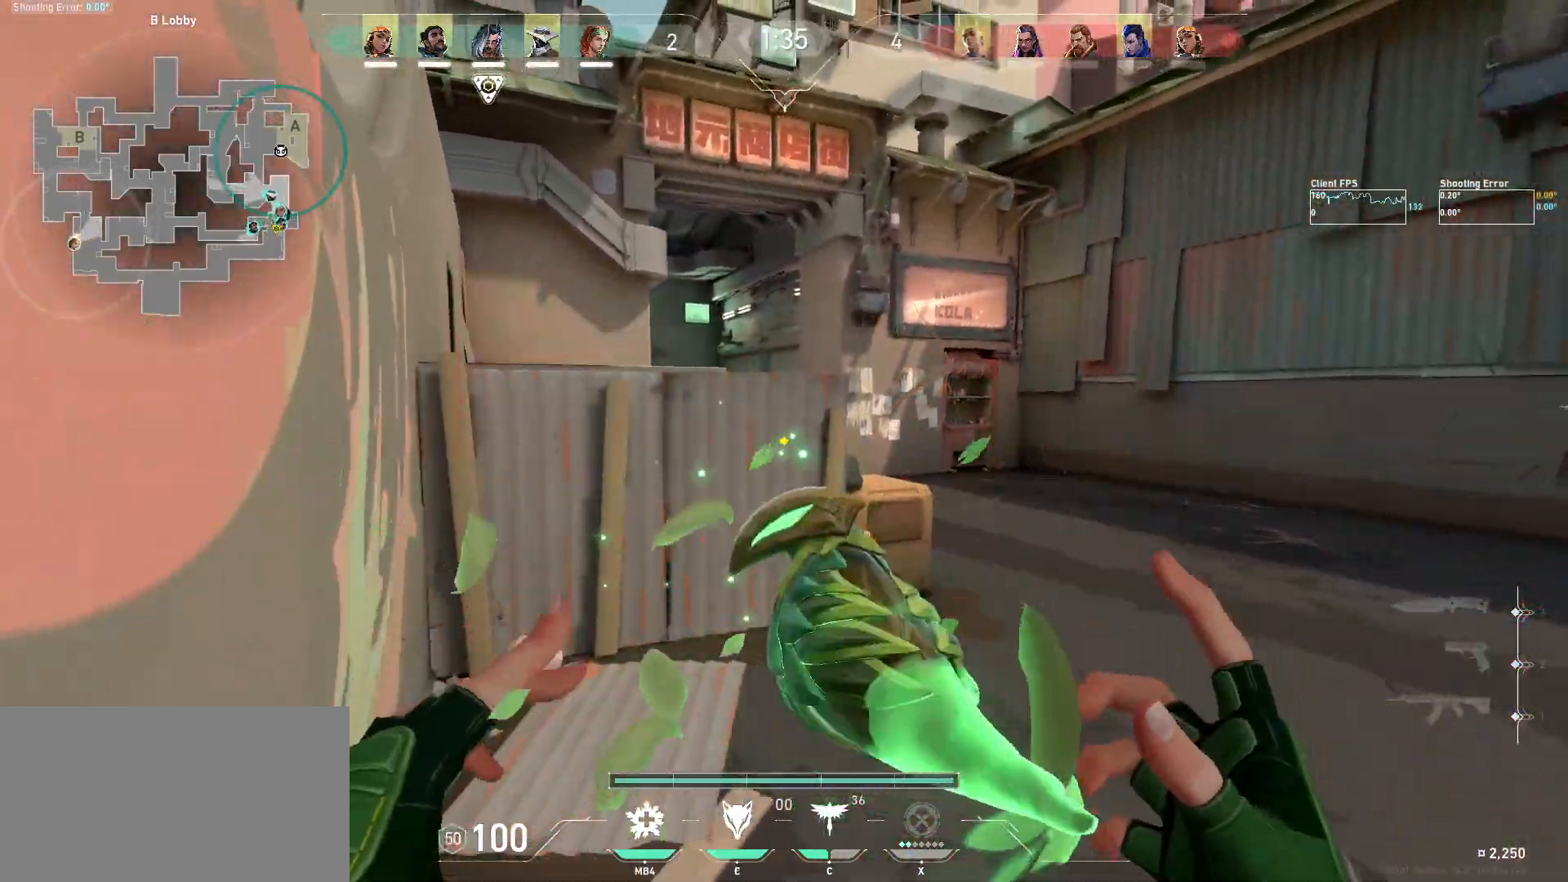
{"keys": ["a", "shift"], "mouse": [], "events": [[117, "a", "down"], [134, "w", "down"], [234, "e", "down"], [350, "e", "up"], [417, "w", "up"], [484, "shift", "down"]]}
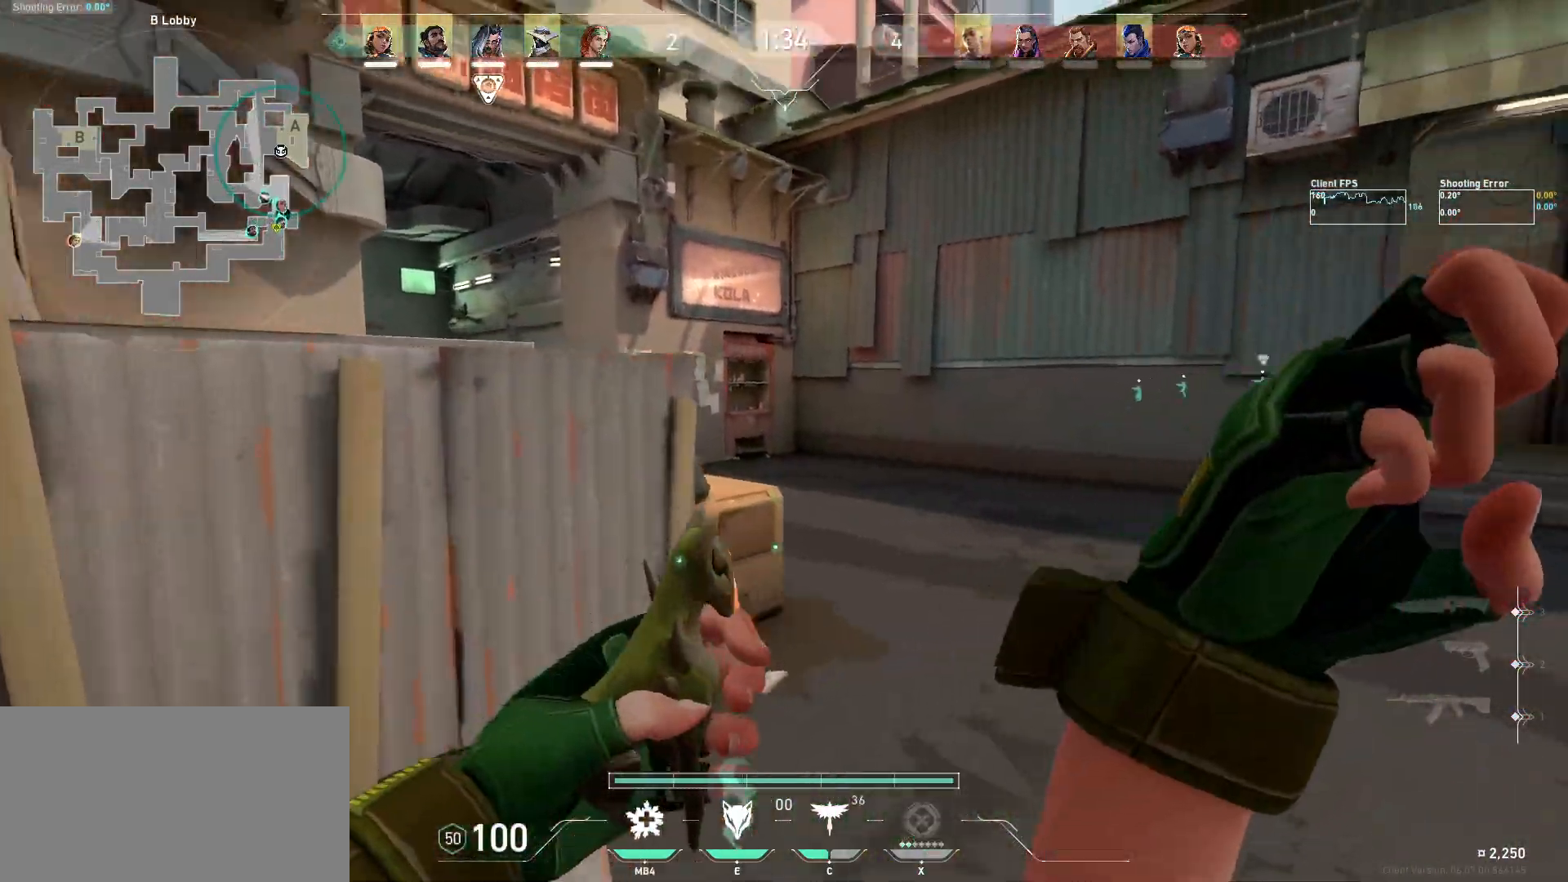
{"keys": [], "mouse": [], "events": [[117, "a", "up"], [184, "shift", "up"], [434, "mouse_left", "down"], [500, "mouse_left", "up"]]}
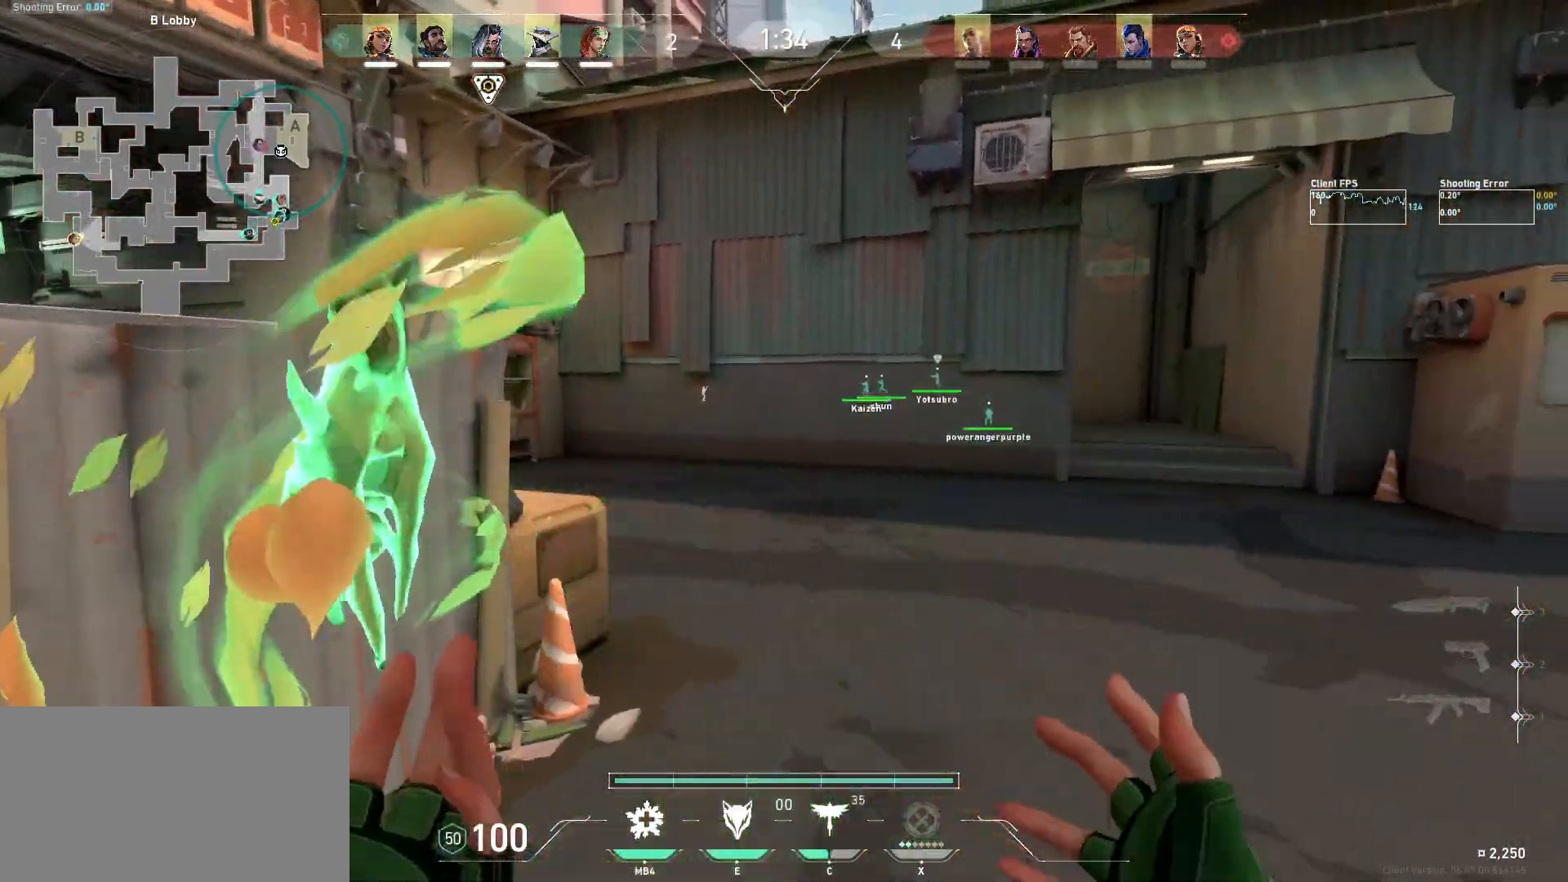
{"keys": ["w"], "mouse": [], "events": [[84, "mouse_left", "down"], [150, "mouse_left", "up"], [234, "mouse_left", "down"], [284, "mouse_left", "up"], [350, "w", "down"]]}
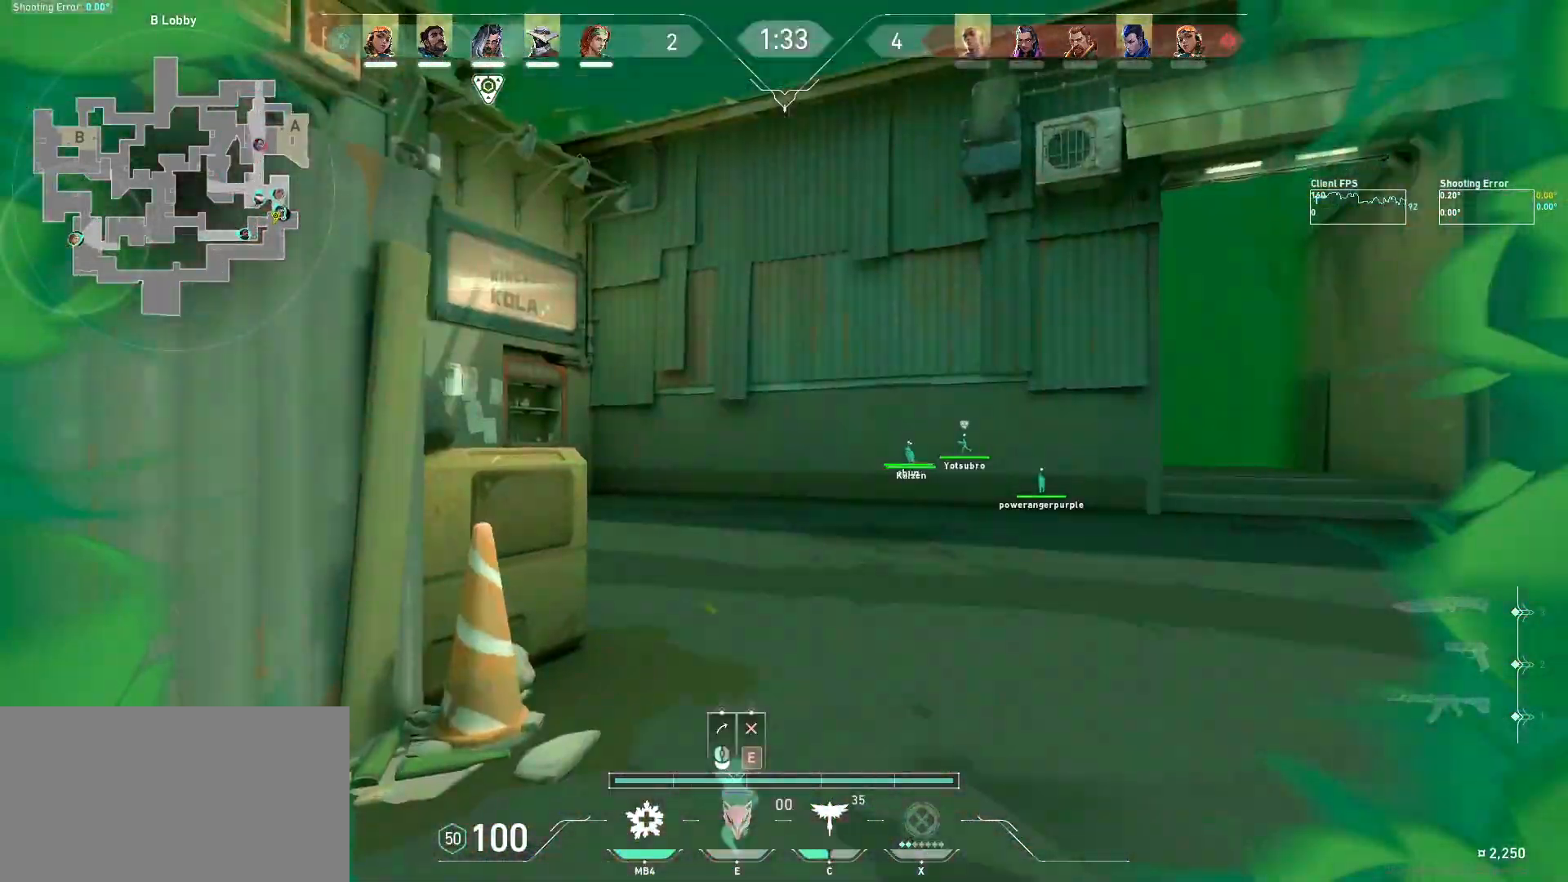
{"keys": ["a", "w"], "mouse": [], "events": [[450, "a", "down"]]}
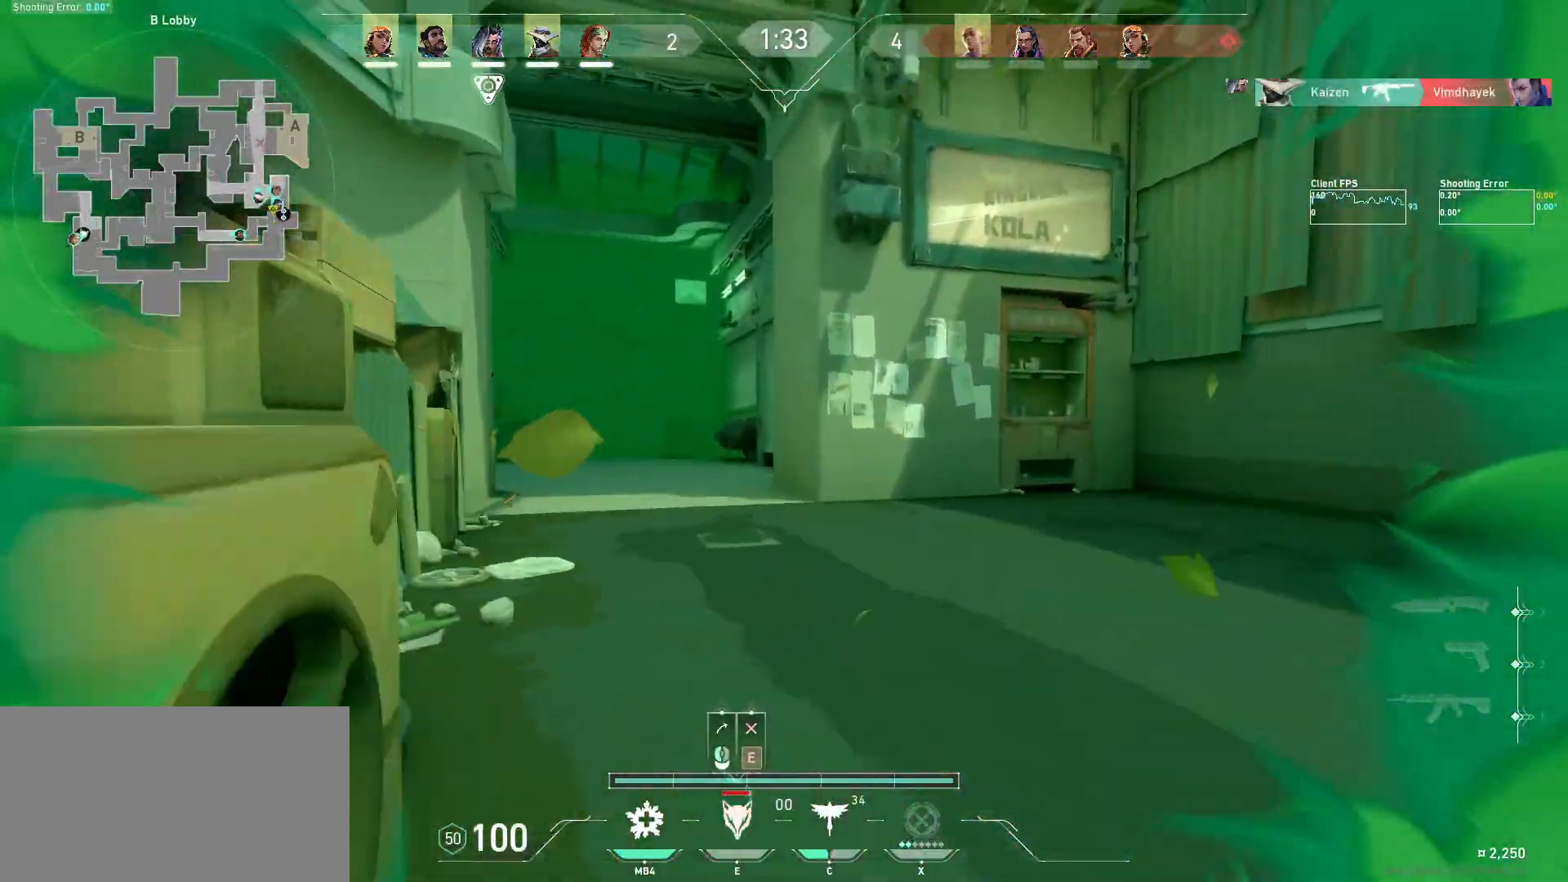
{"keys": ["a", "w"], "mouse": [], "events": [[117, "a", "up"], [284, "a", "down"]]}
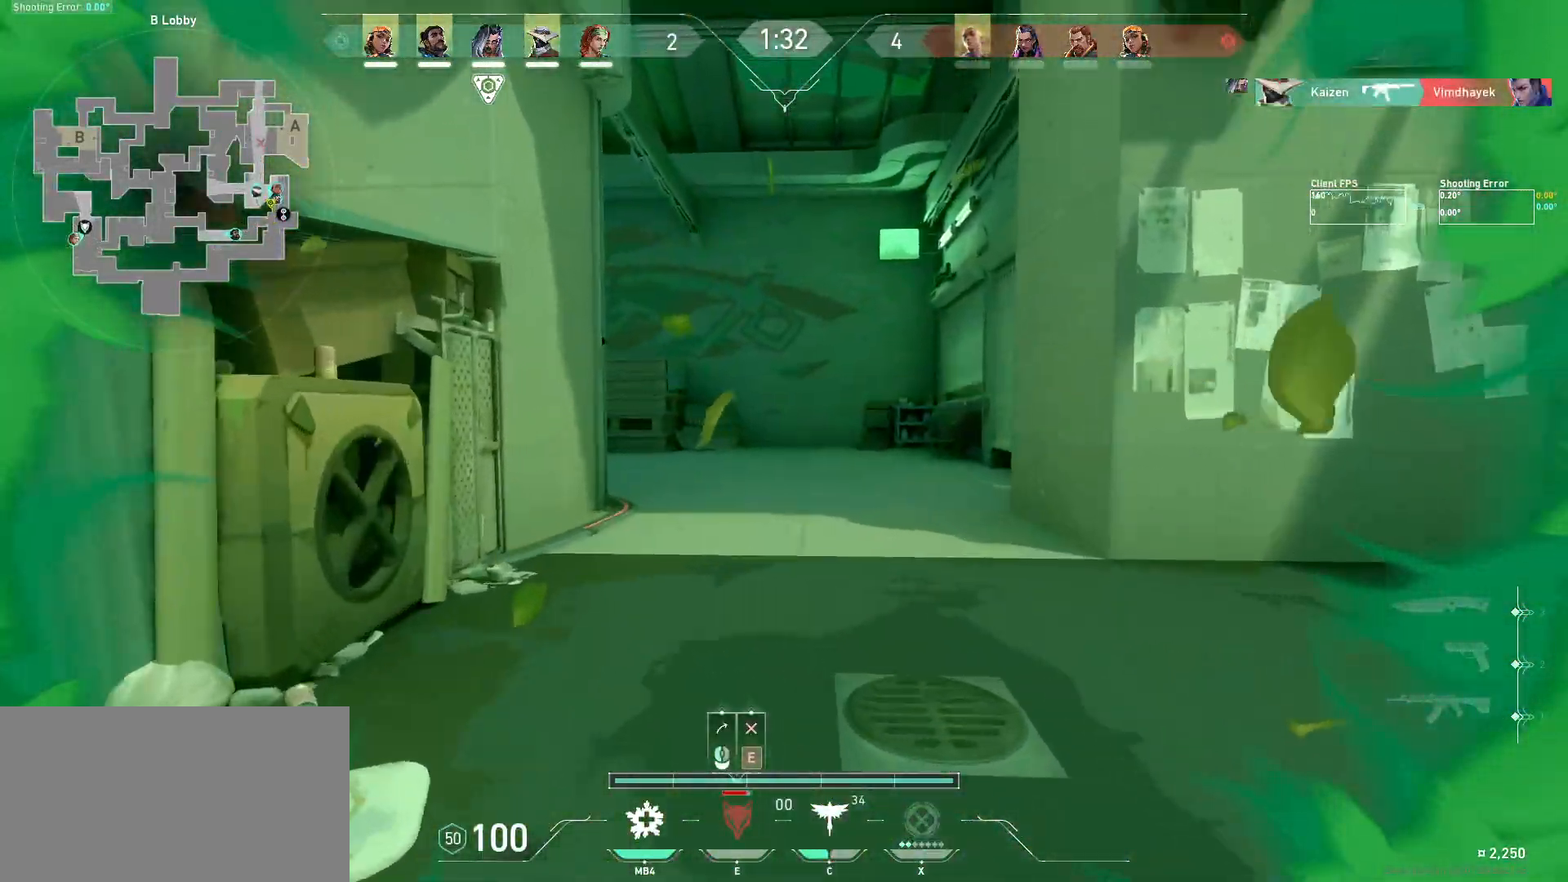
{"keys": [], "mouse": [], "events": [[167, "w", "up"], [284, "a", "up"], [300, "s", "down"], [334, "d", "down"], [434, "d", "up"], [450, "s", "up"]]}
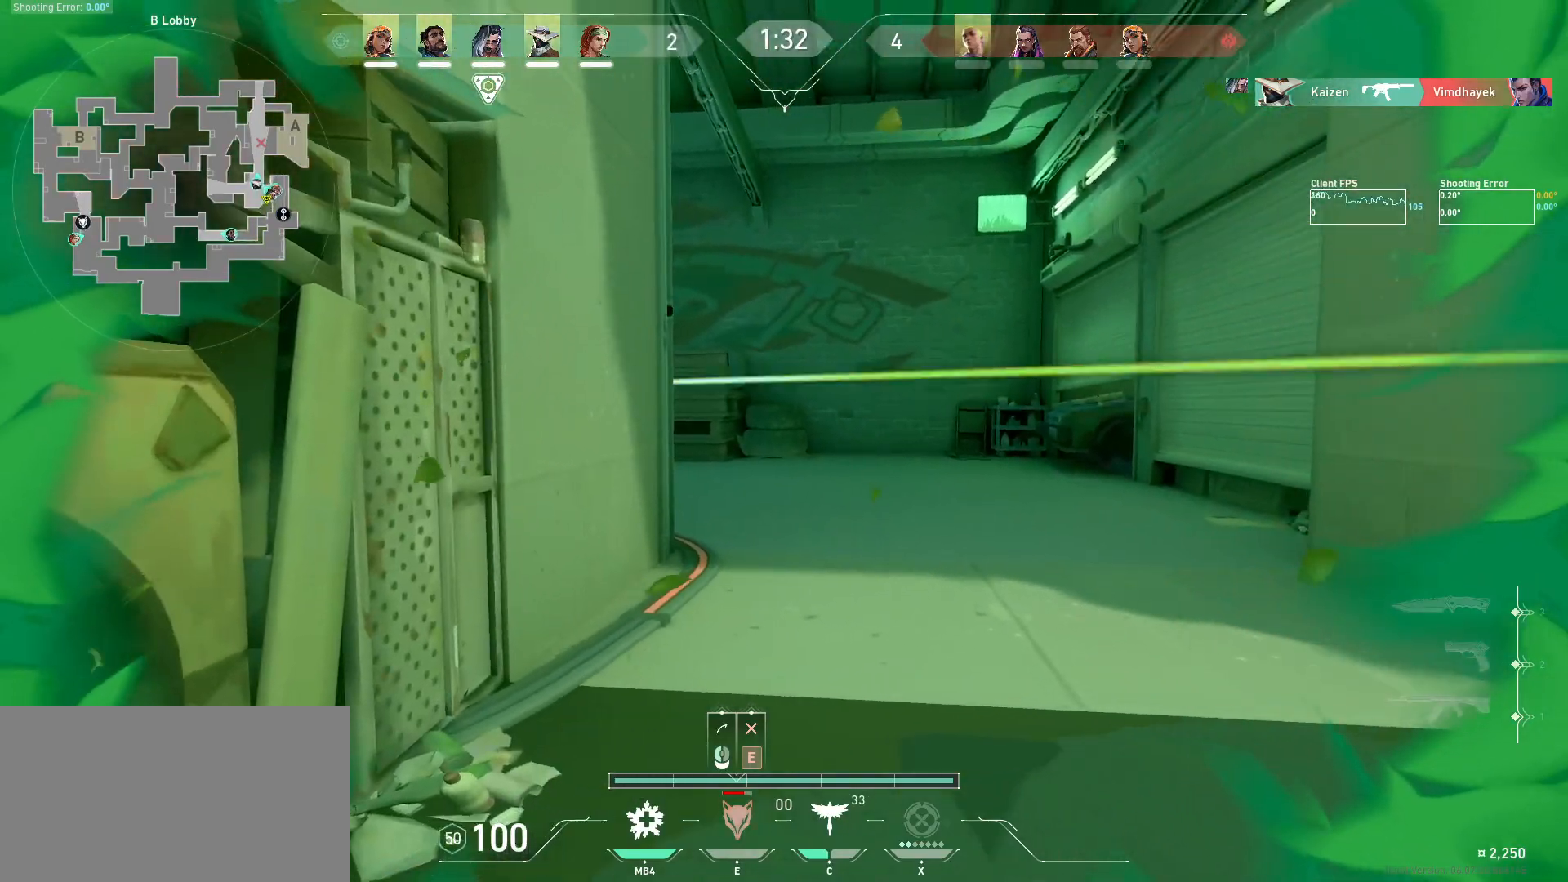
{"keys": [], "mouse": [], "events": [[150, "a", "down"], [300, "a", "up"]]}
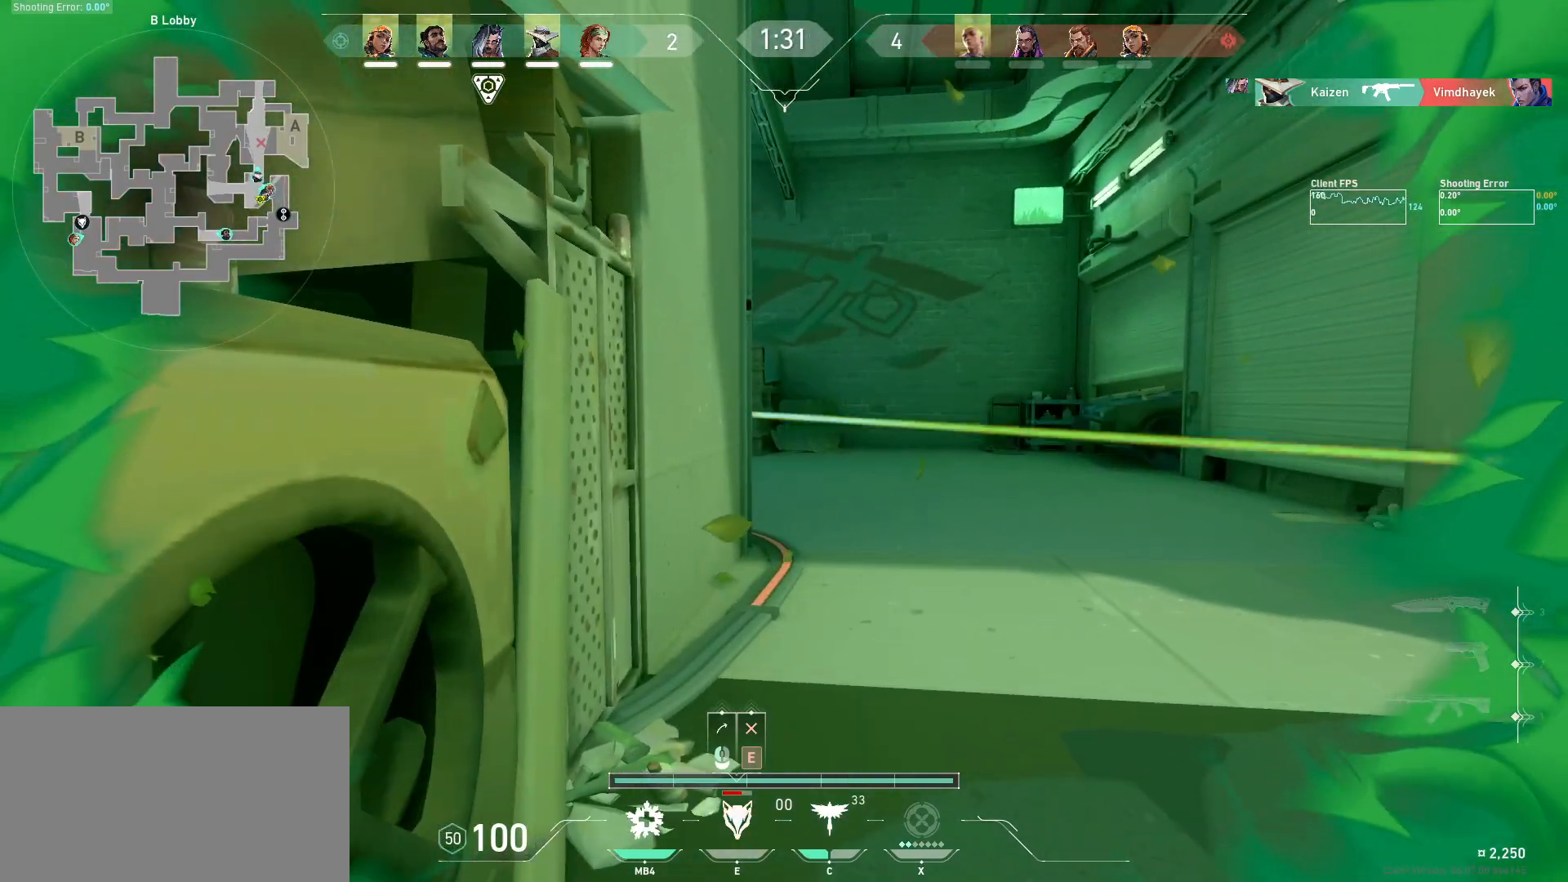
{"keys": [], "mouse": [], "events": []}
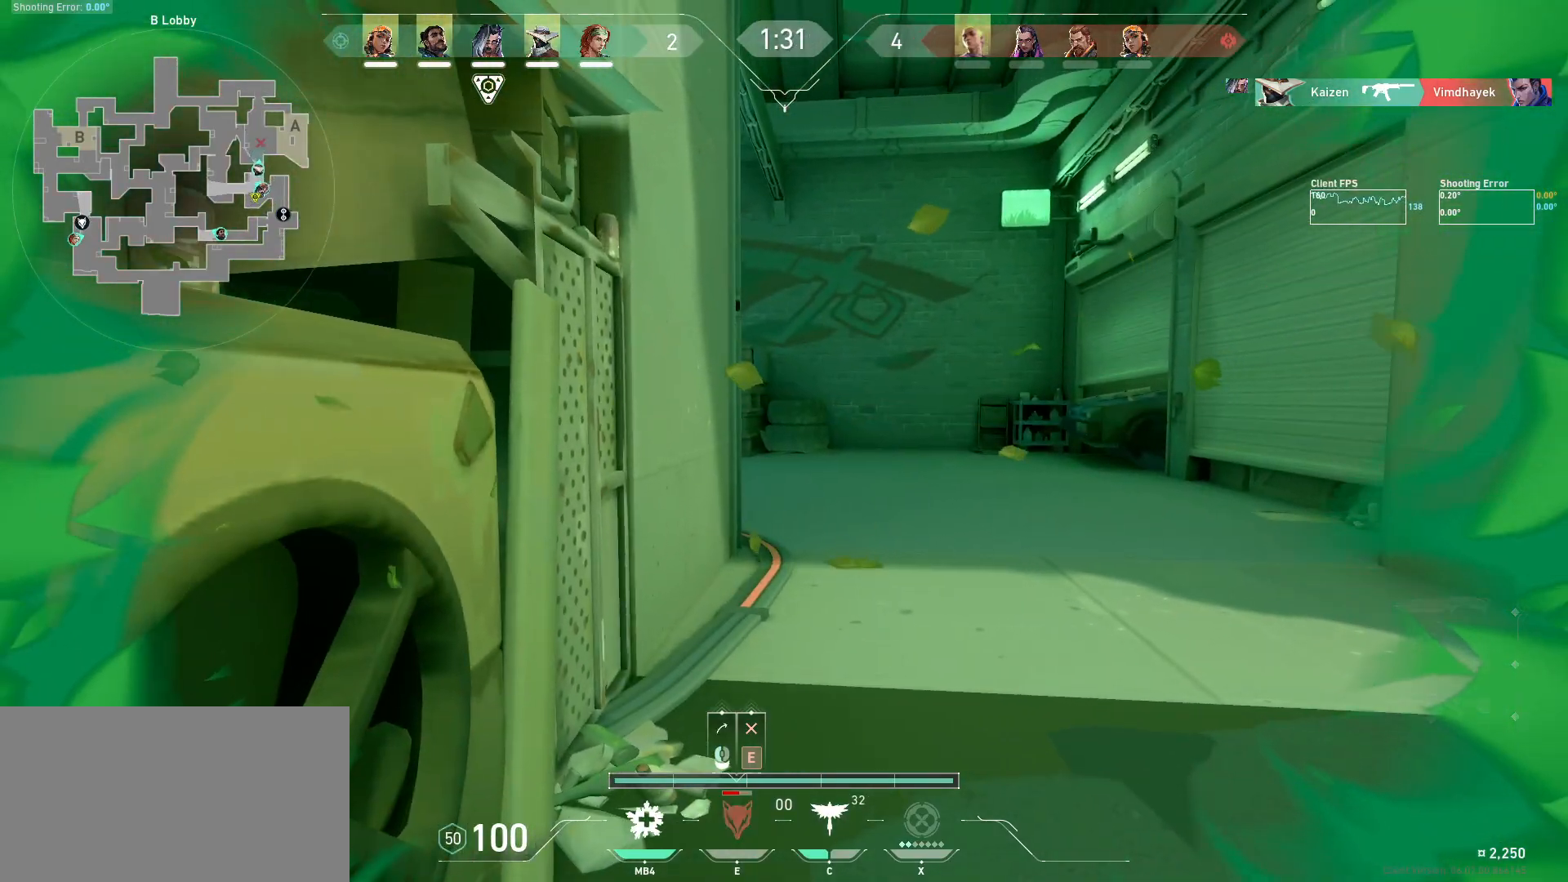
{"keys": ["d", "w"], "mouse": [], "events": [[150, "w", "down"], [400, "d", "down"]]}
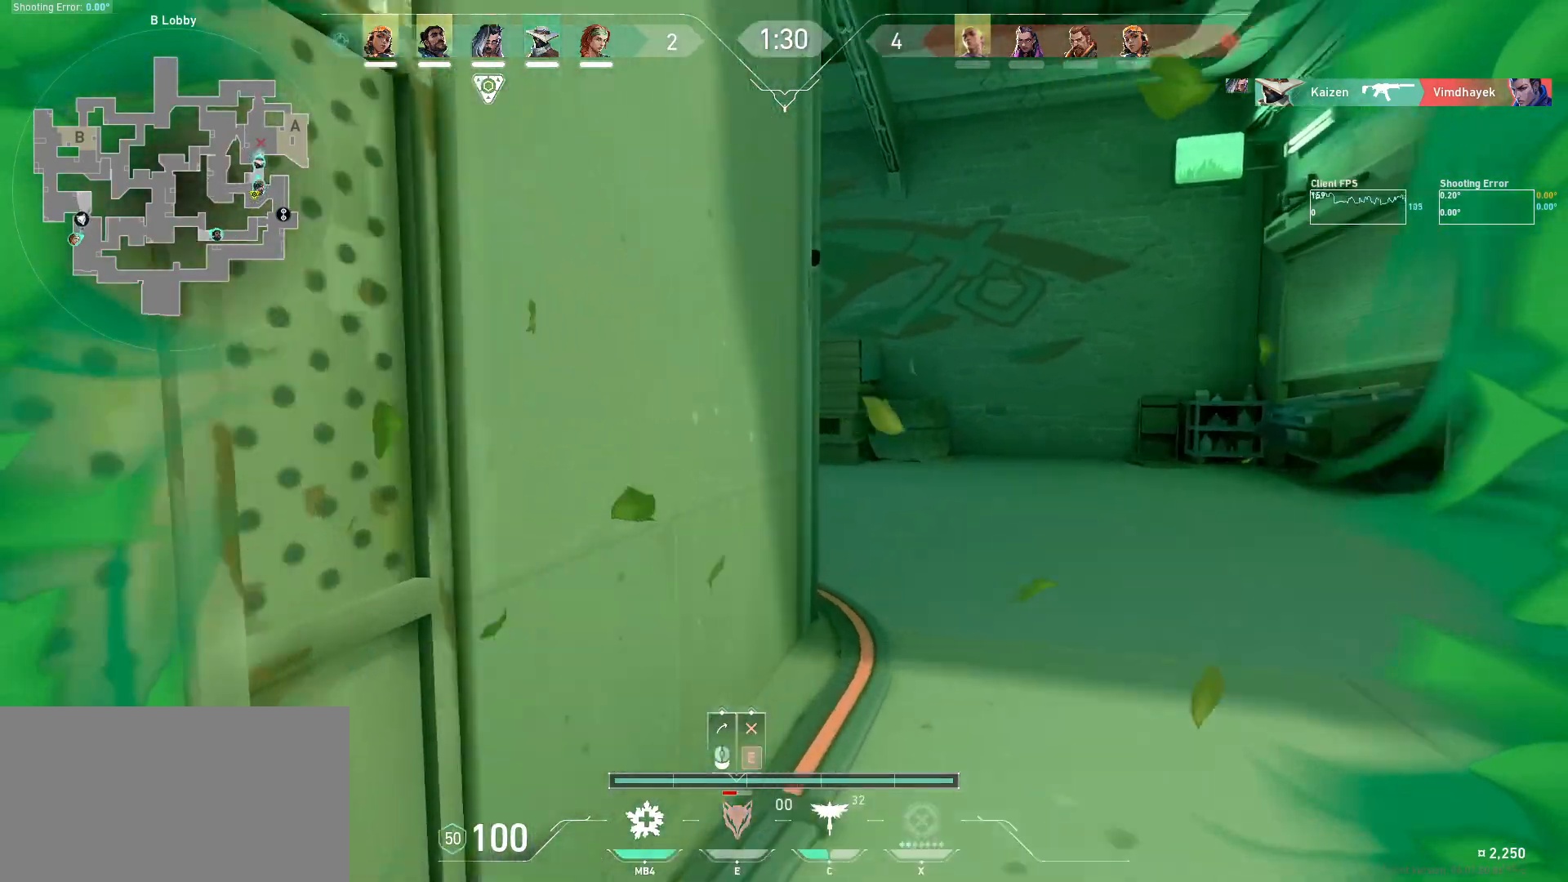
{"keys": ["w"], "mouse": [], "events": [[350, "d", "up"]]}
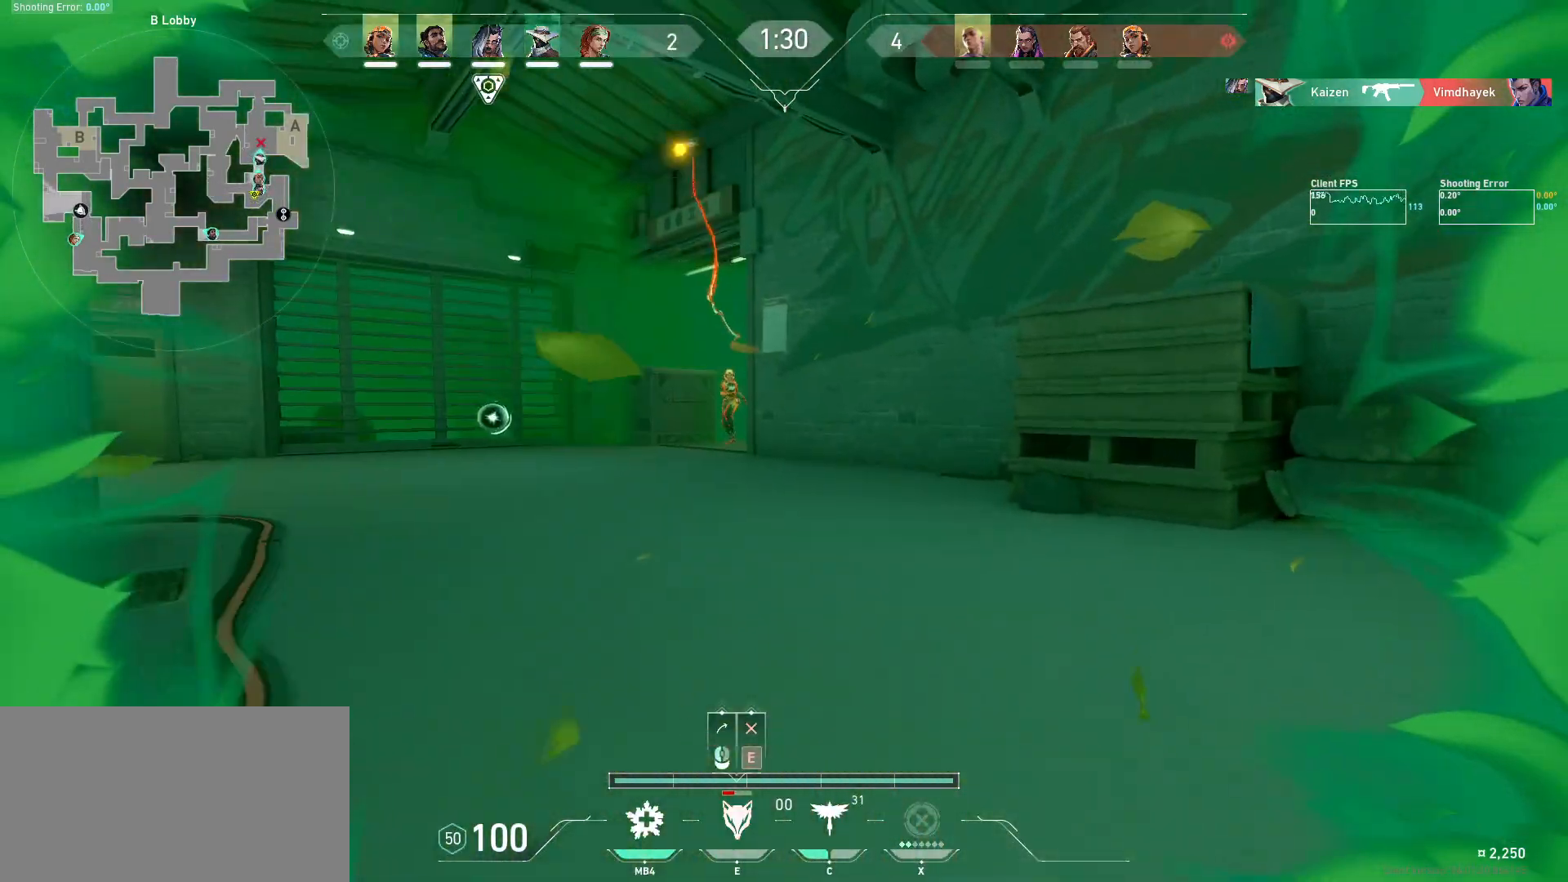
{"keys": ["a", "w"], "mouse": [], "events": [[184, "d", "down"], [234, "d", "up"], [467, "a", "down"]]}
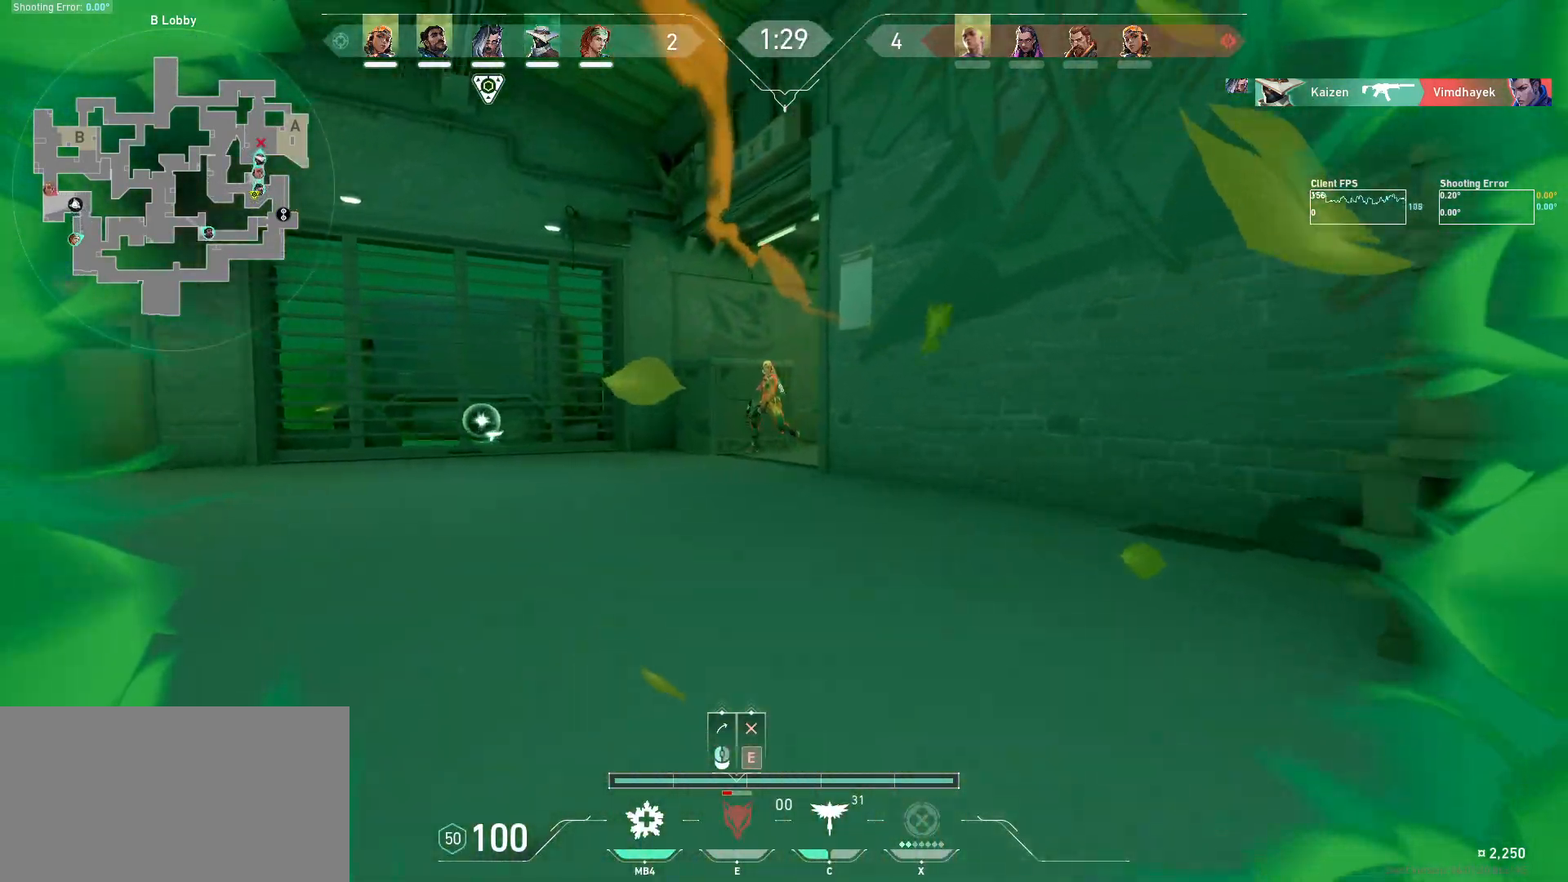
{"keys": ["w"], "mouse": ["left"], "events": [[67, "a", "up"], [184, "space", "down"], [284, "space", "up"], [400, "mouse_left", "down"]]}
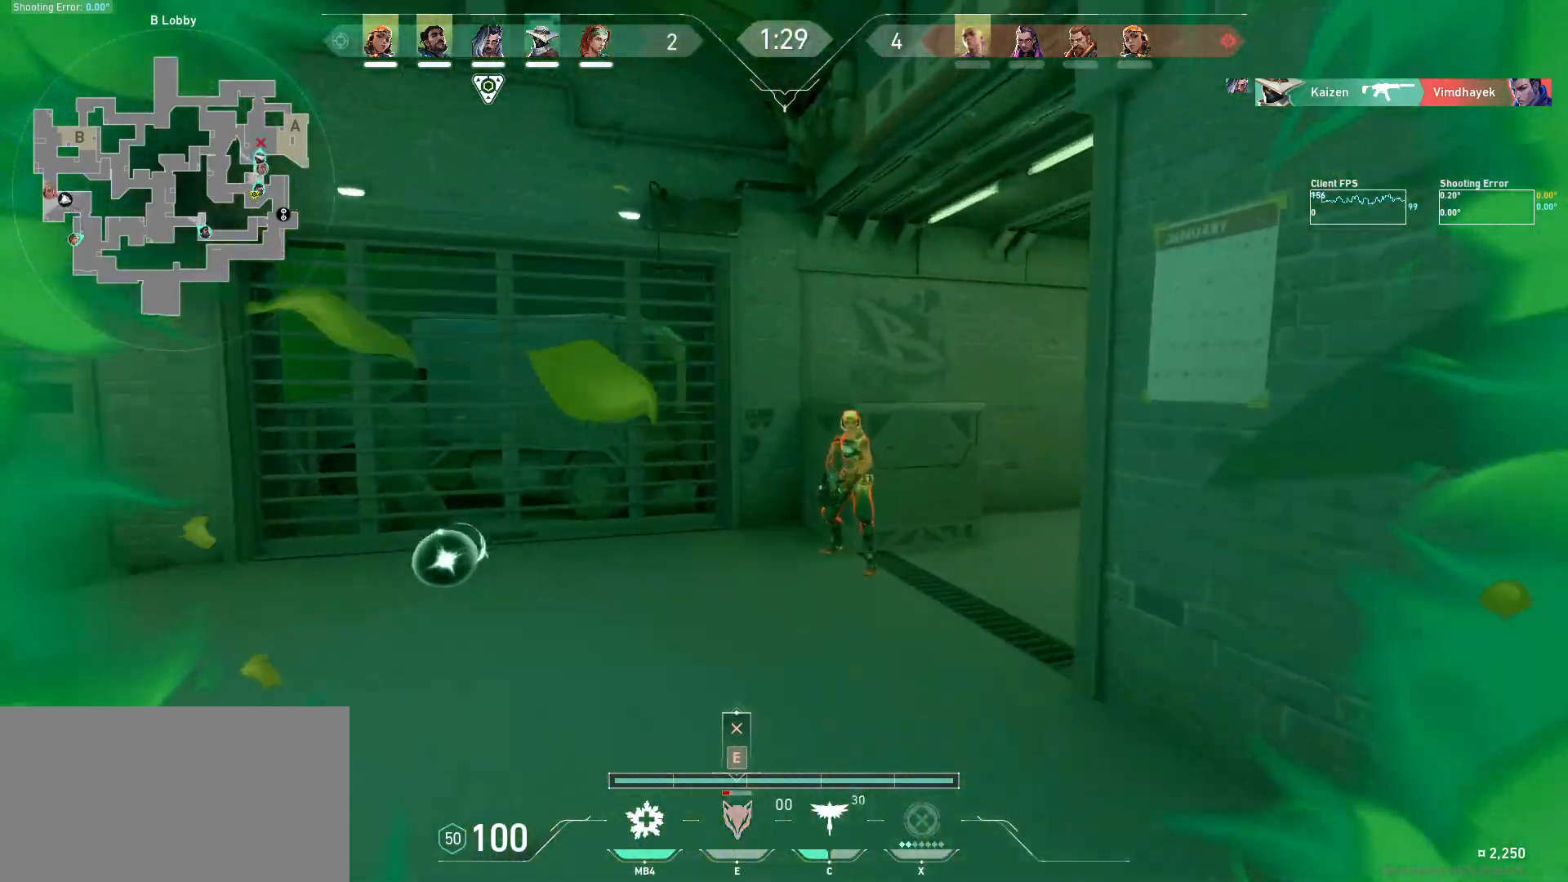
{"keys": ["s"], "mouse": [], "events": [[17, "mouse_left", "up"], [267, "w", "up"], [434, "s", "down"]]}
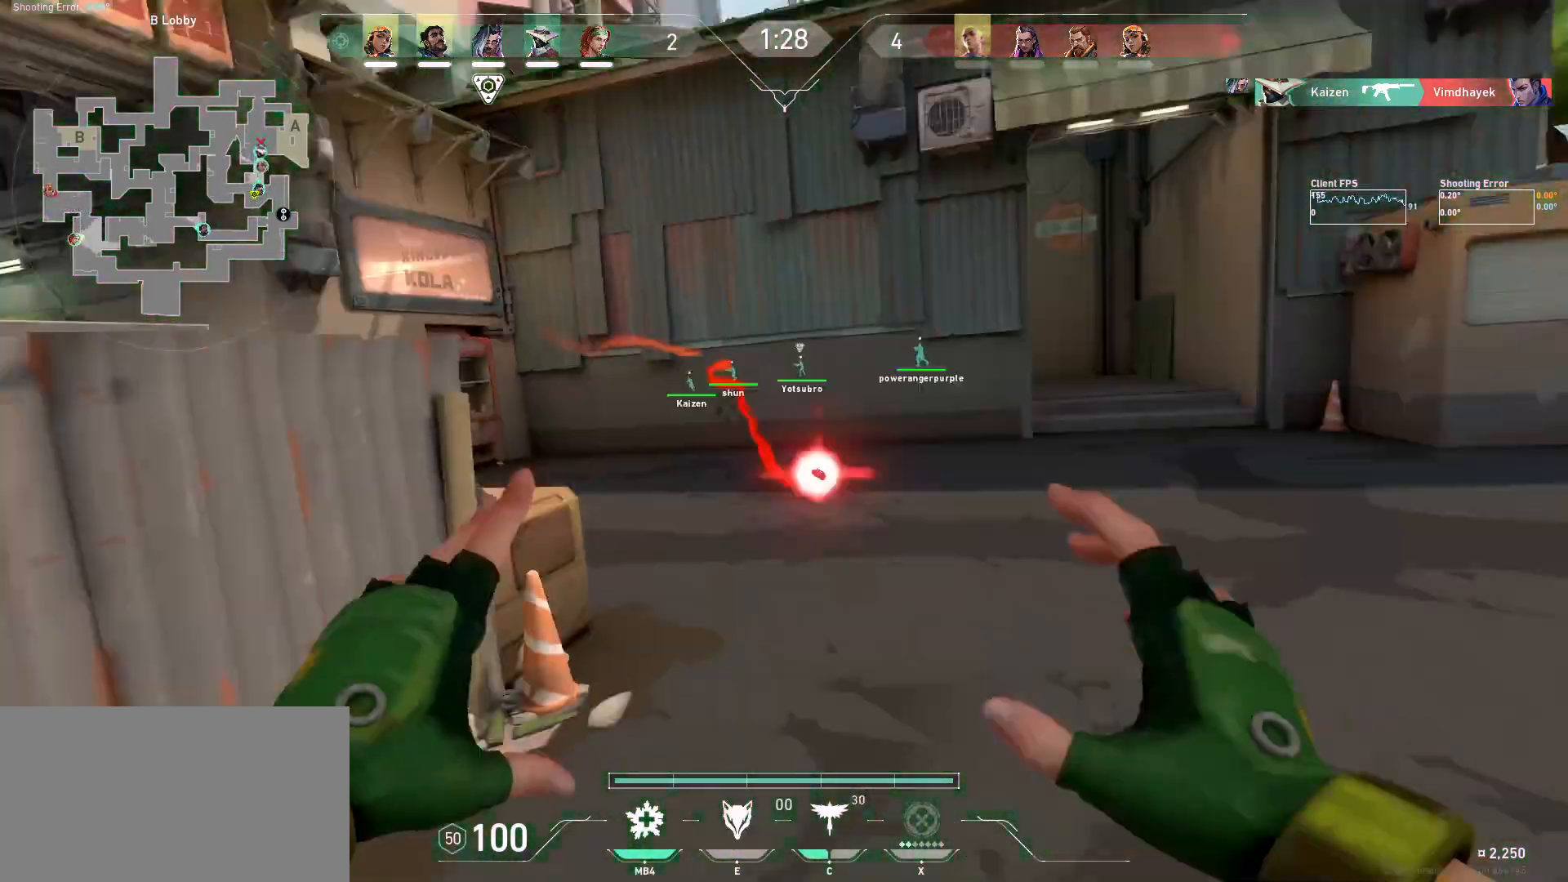
{"keys": ["d", "s"], "mouse": [], "events": [[17, "d", "down"]]}
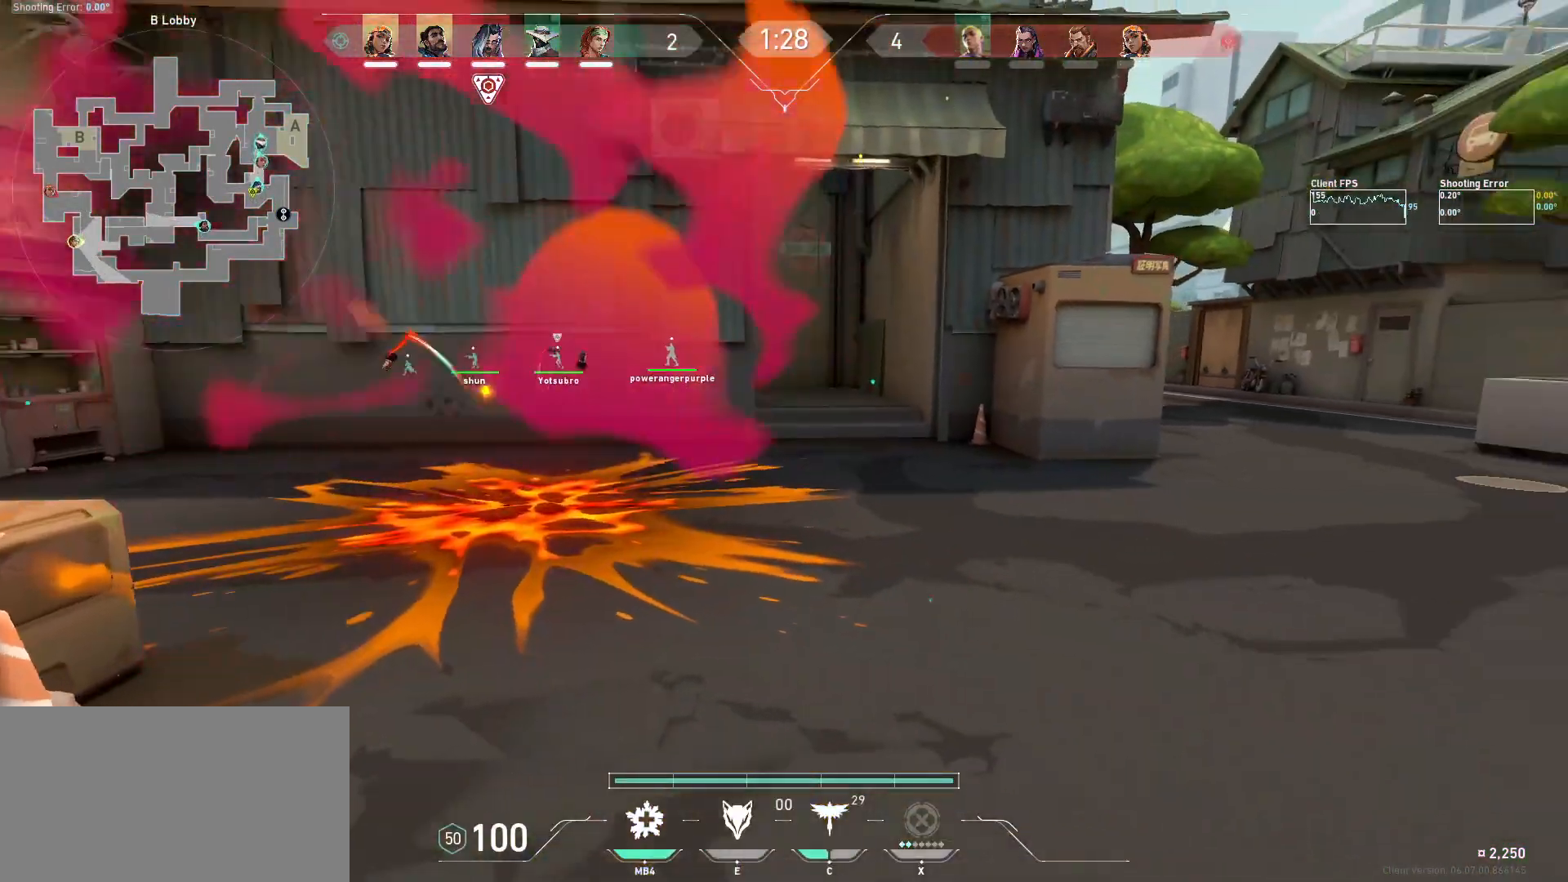
{"keys": ["d"], "mouse": [], "events": [[217, "s", "up"]]}